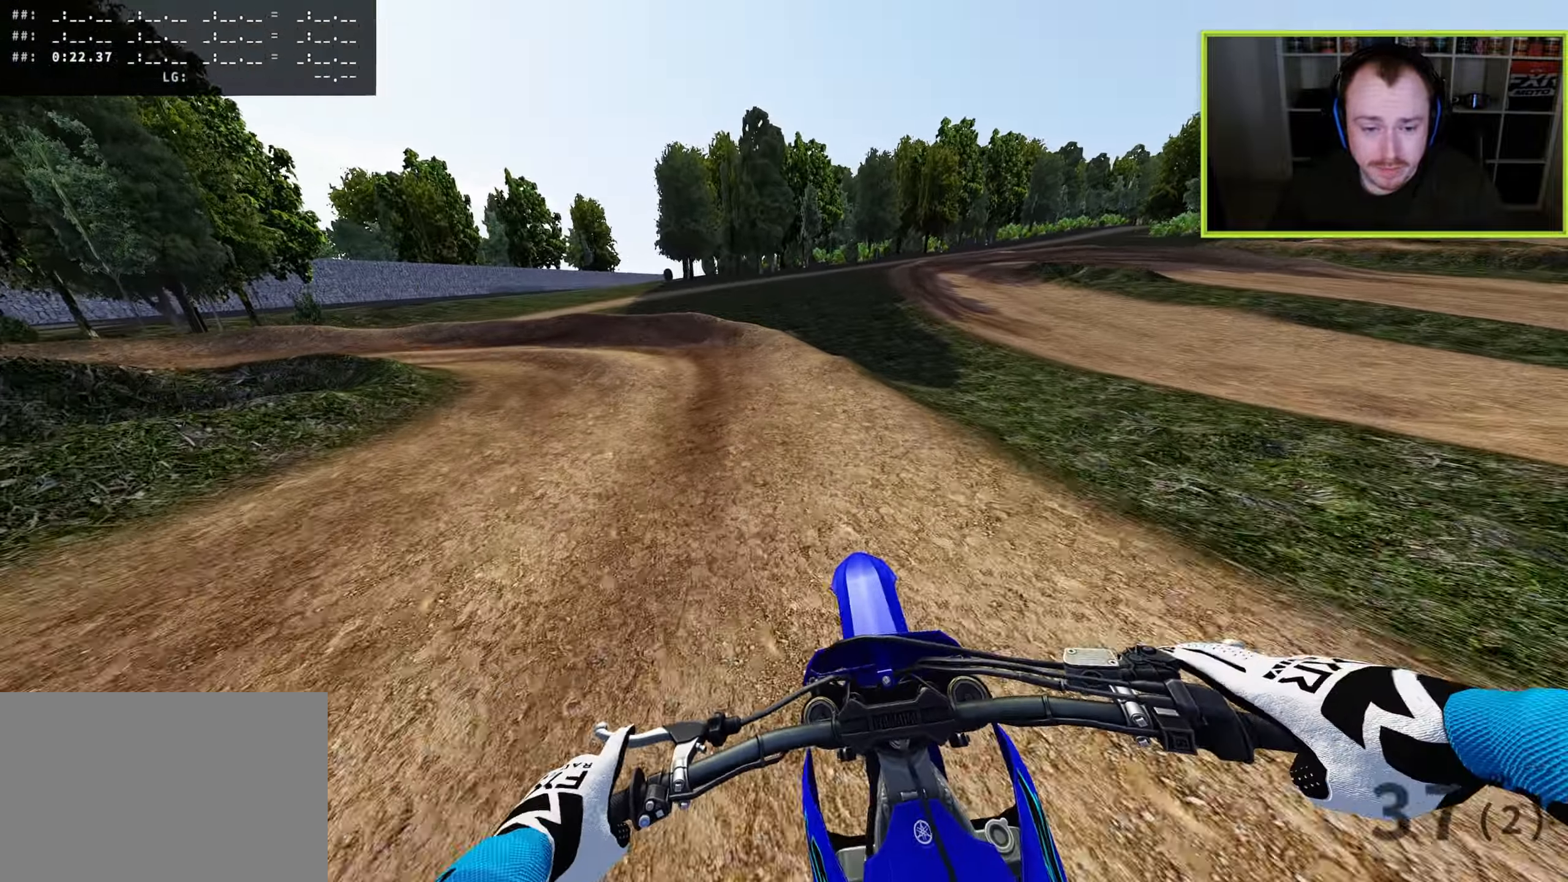
Gameplay with a controller (PlayStation layout); each line is a JSON object with the inputs held at the frame after it. "events" lists button and stick changes between this image and that frame as [ms after this image, input, new state], when the widget could be followed in between. Not read: R2.
{"buttons": ["R3"], "left_stick": "down-left", "right_stick": "down", "events": [[100, "R3", "down"]]}
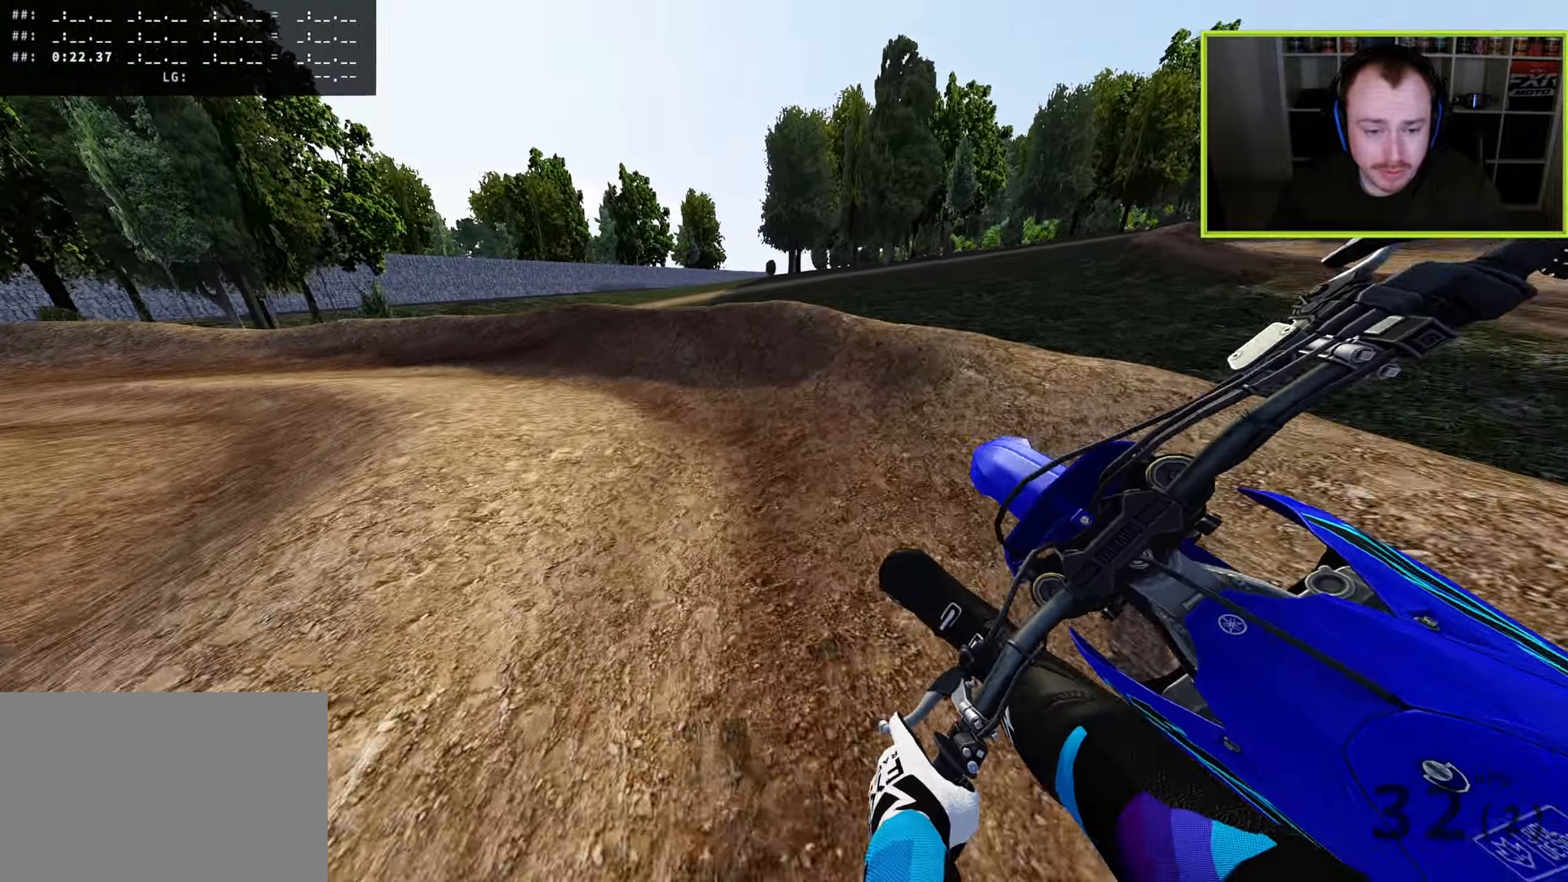
{"buttons": ["R3"], "left_stick": "down-left", "right_stick": "down", "events": []}
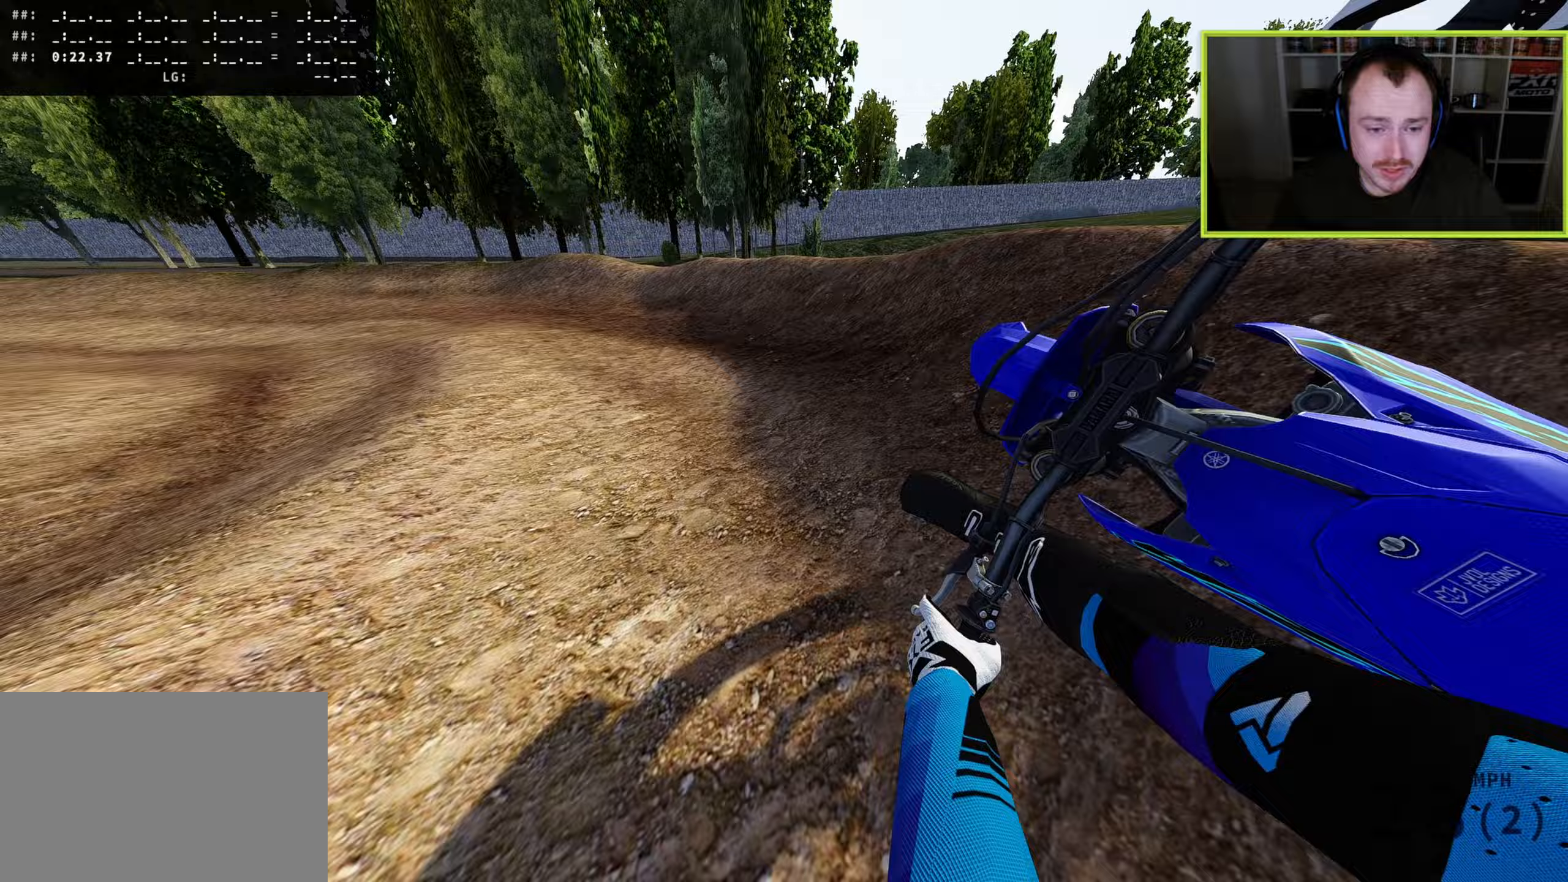
{"buttons": ["R3"], "left_stick": "down-left", "right_stick": "down", "events": []}
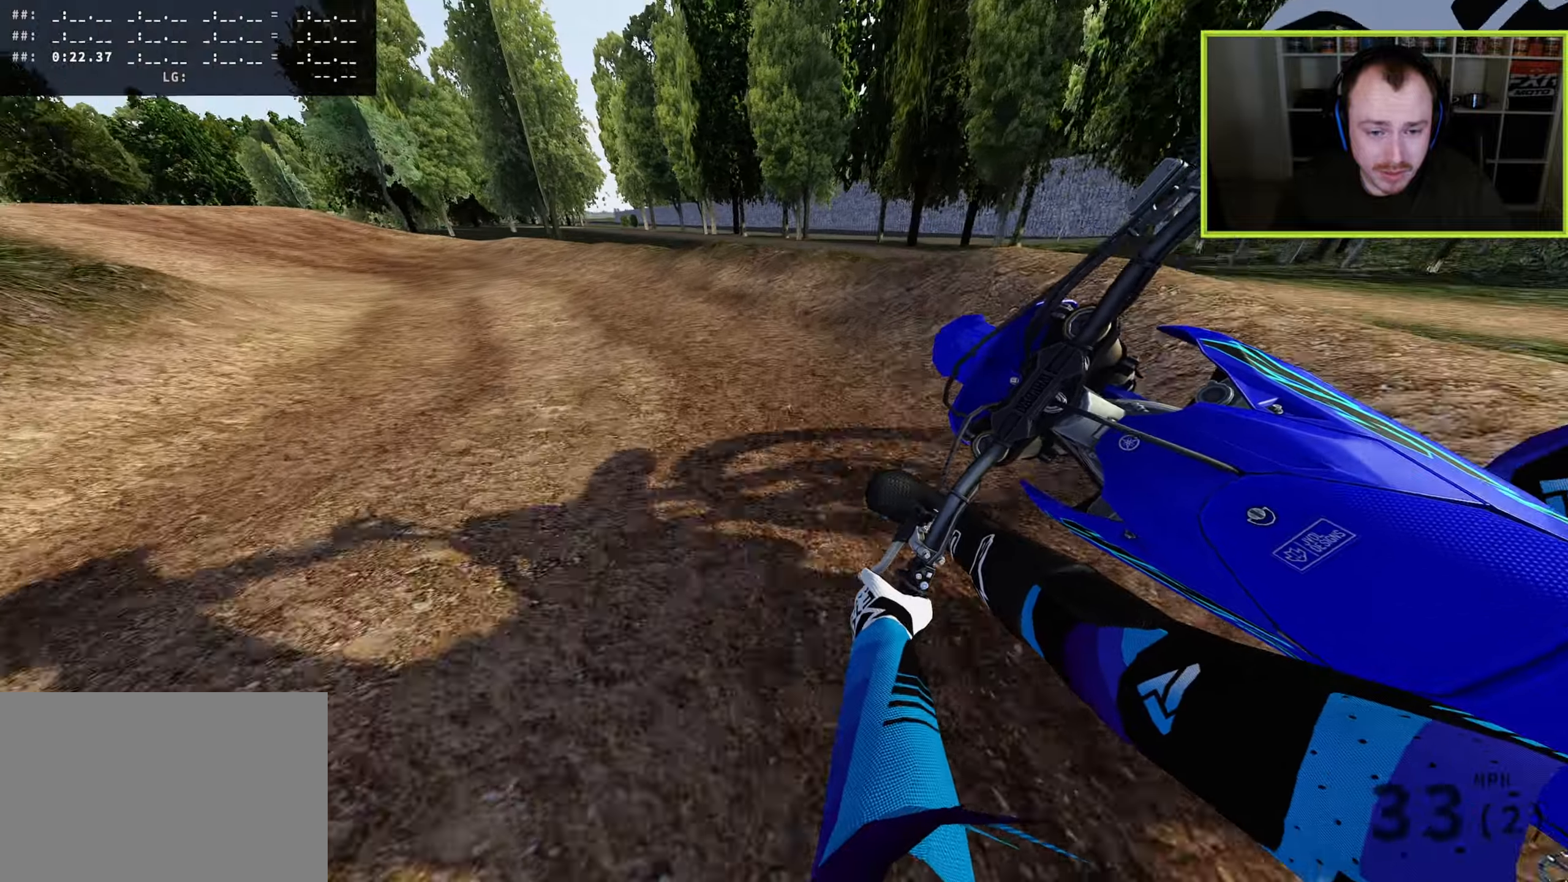
{"buttons": ["R3"], "left_stick": "down-left", "right_stick": "down", "events": []}
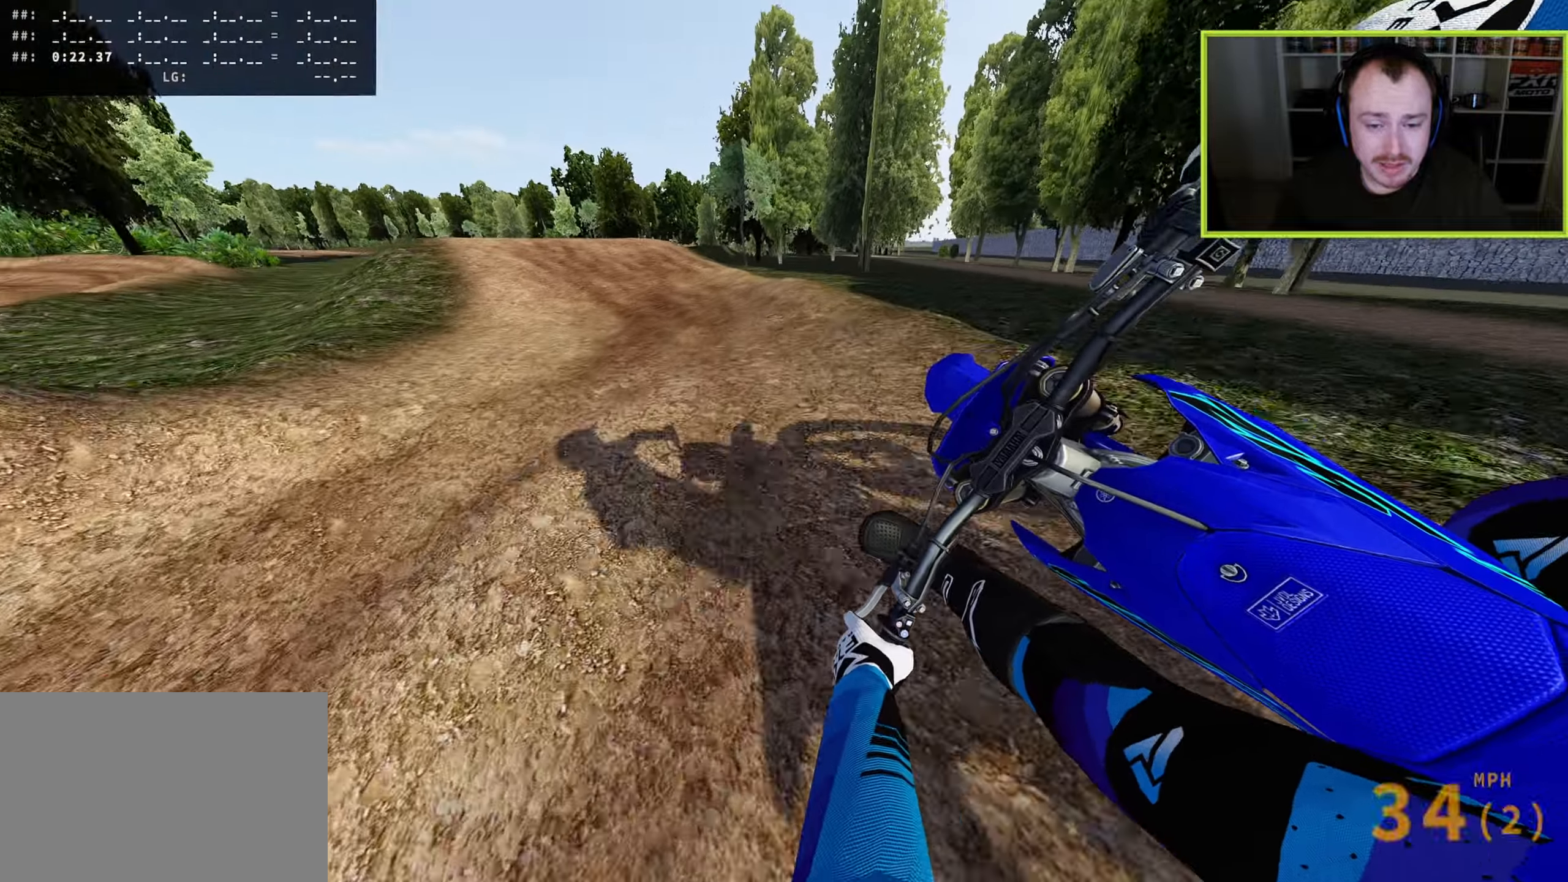
{"buttons": [], "left_stick": "down-left", "right_stick": "down", "events": [[317, "R3", "up"], [350, "TRIANGLE", "down"], [433, "TRIANGLE", "up"]]}
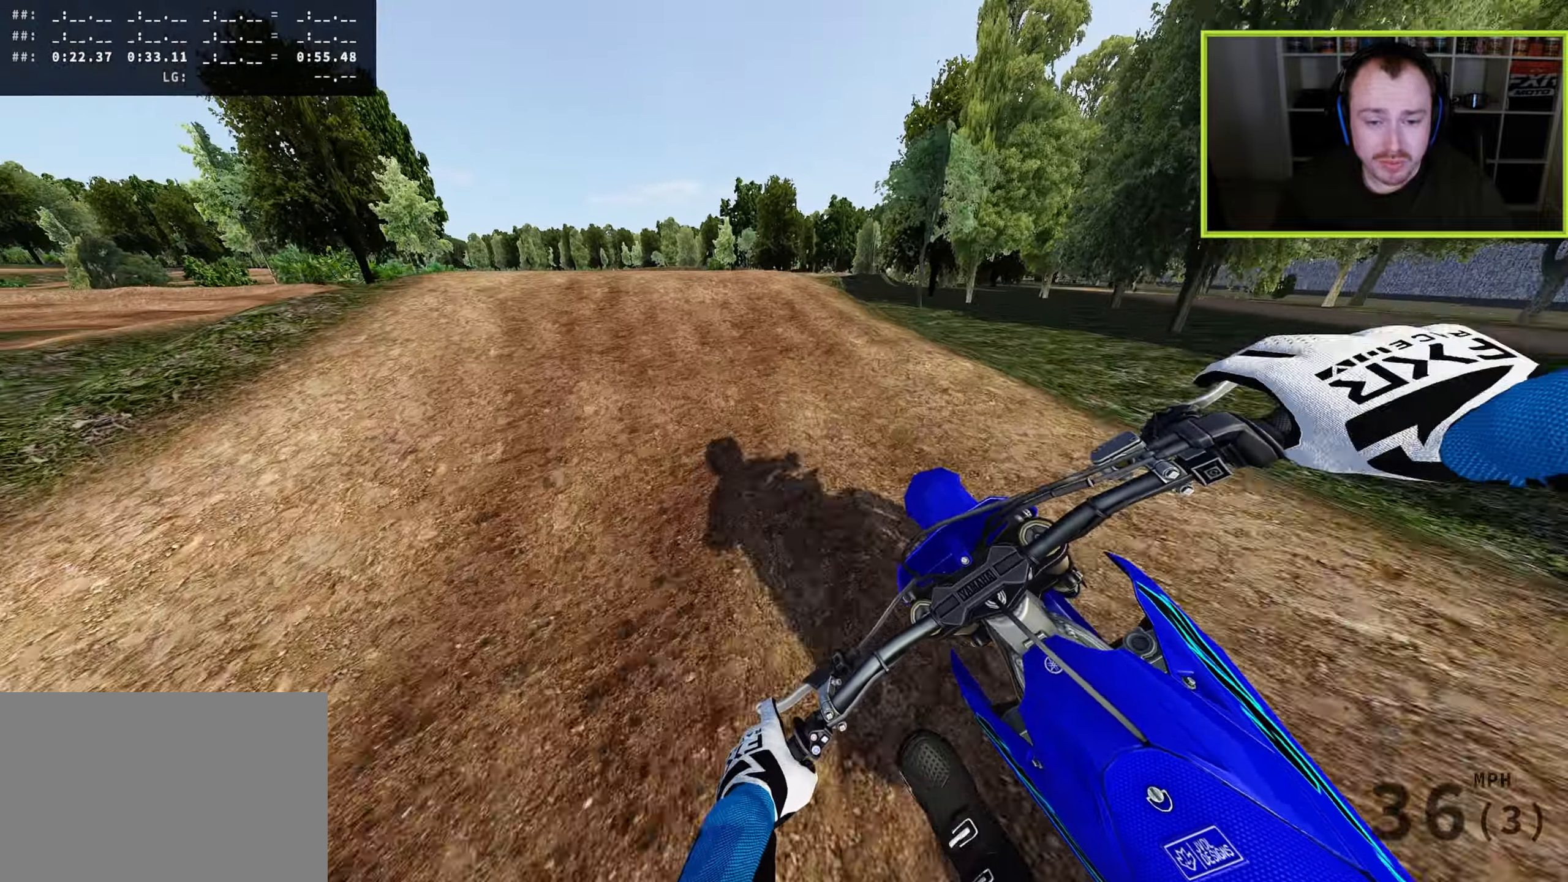
{"buttons": ["R3"], "left_stick": "down-left", "right_stick": "right", "events": [[100, "right_stick", "right"], [233, "right_stick", "up"], [300, "R3", "down"], [300, "right_stick", "center"], [383, "right_stick", "up"], [483, "right_stick", "right"]]}
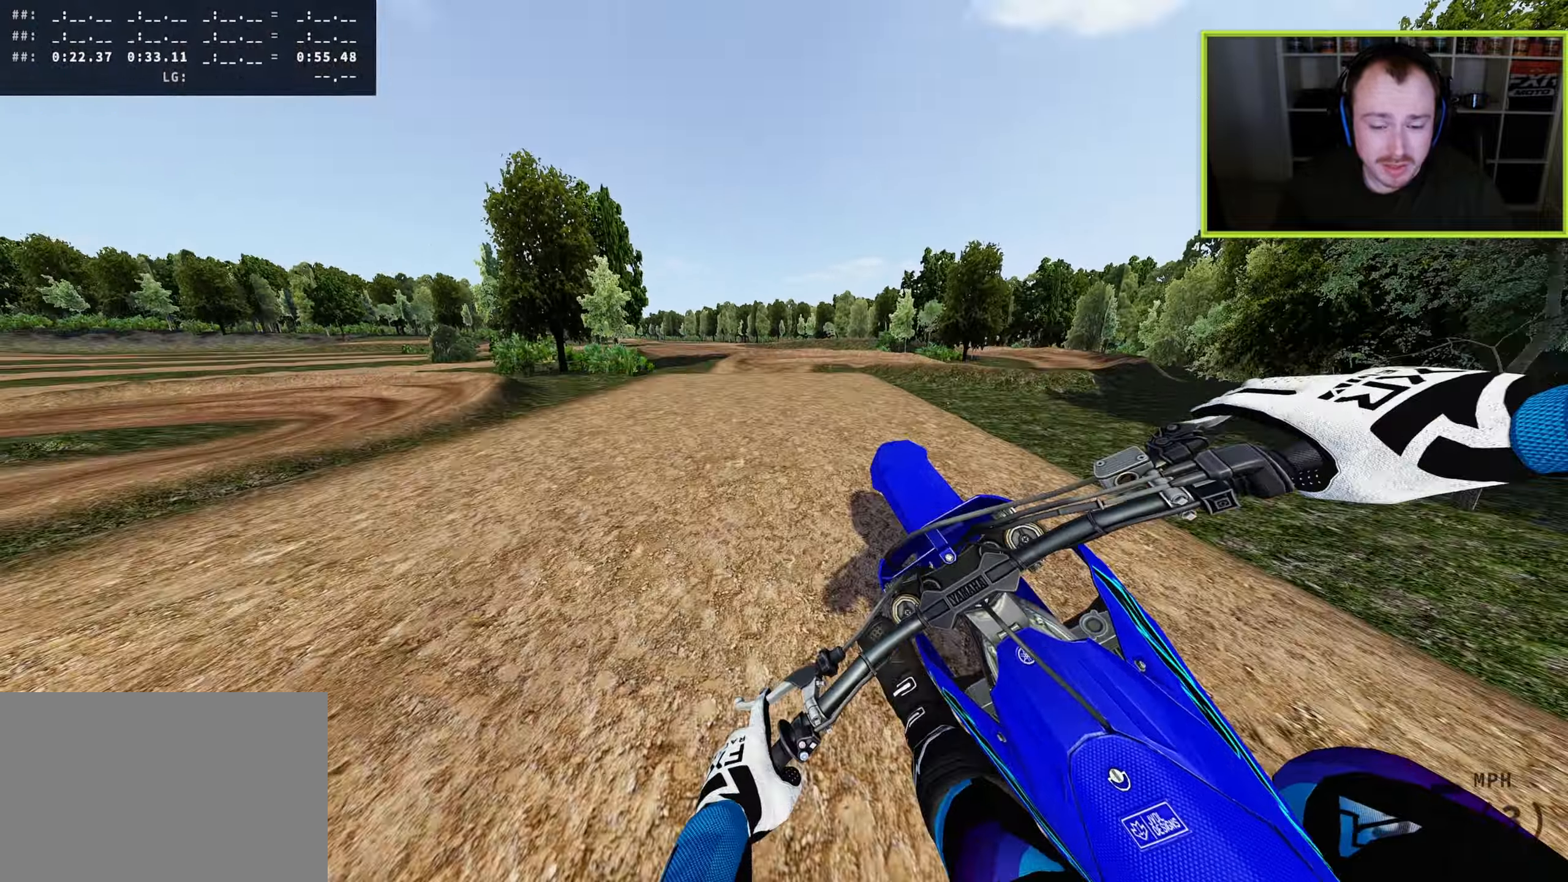
{"buttons": [], "left_stick": "left", "right_stick": "right", "events": [[83, "R3", "up"], [100, "left_stick", "center"], [350, "left_stick", "left"]]}
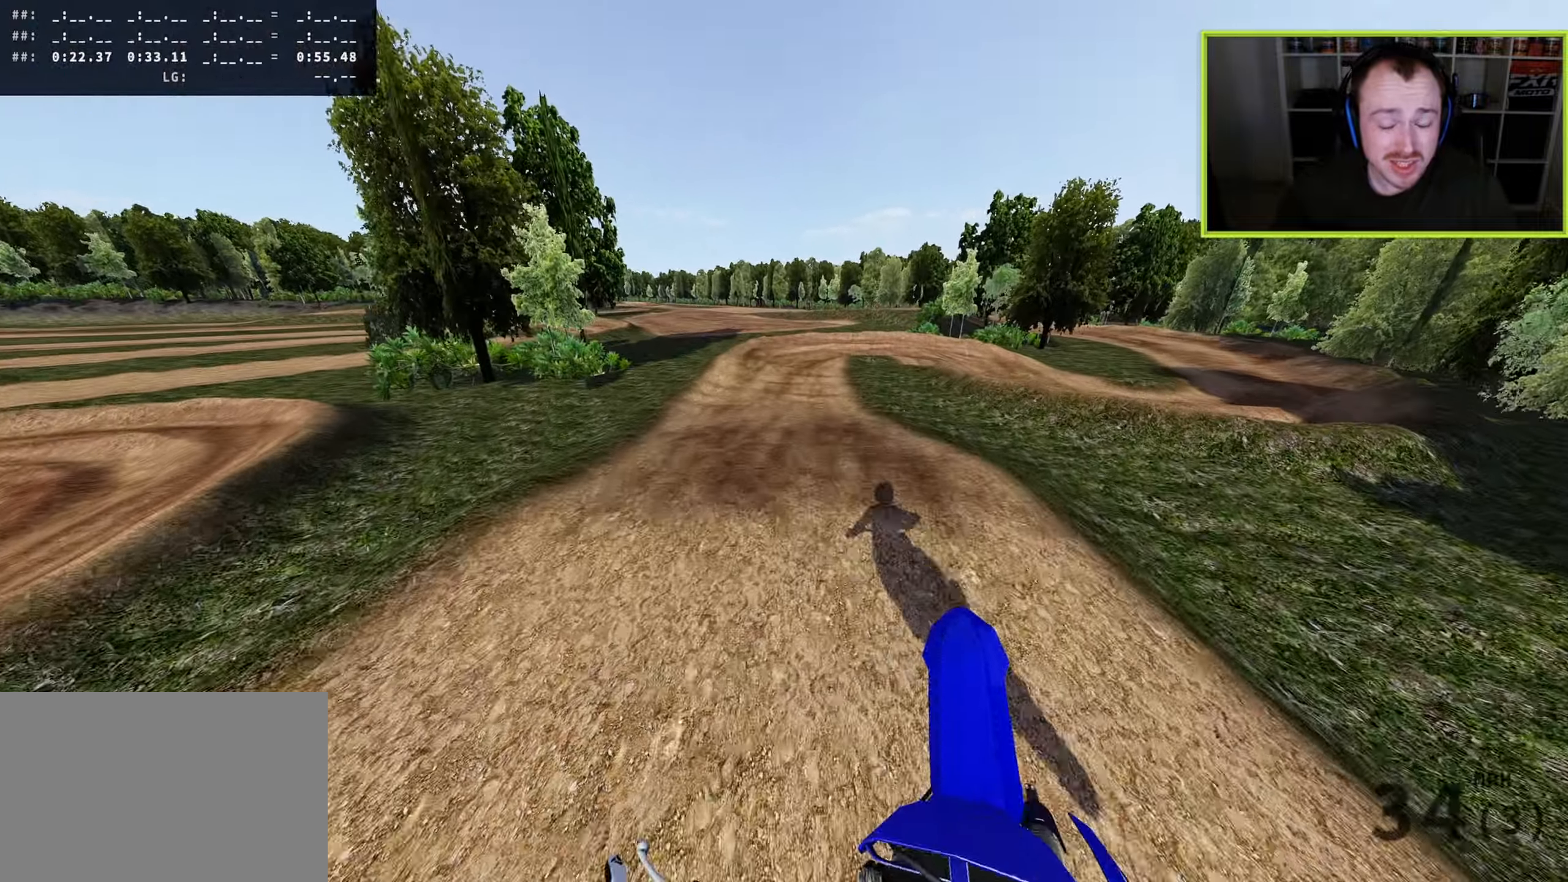
{"buttons": [], "left_stick": "left", "right_stick": "right", "events": []}
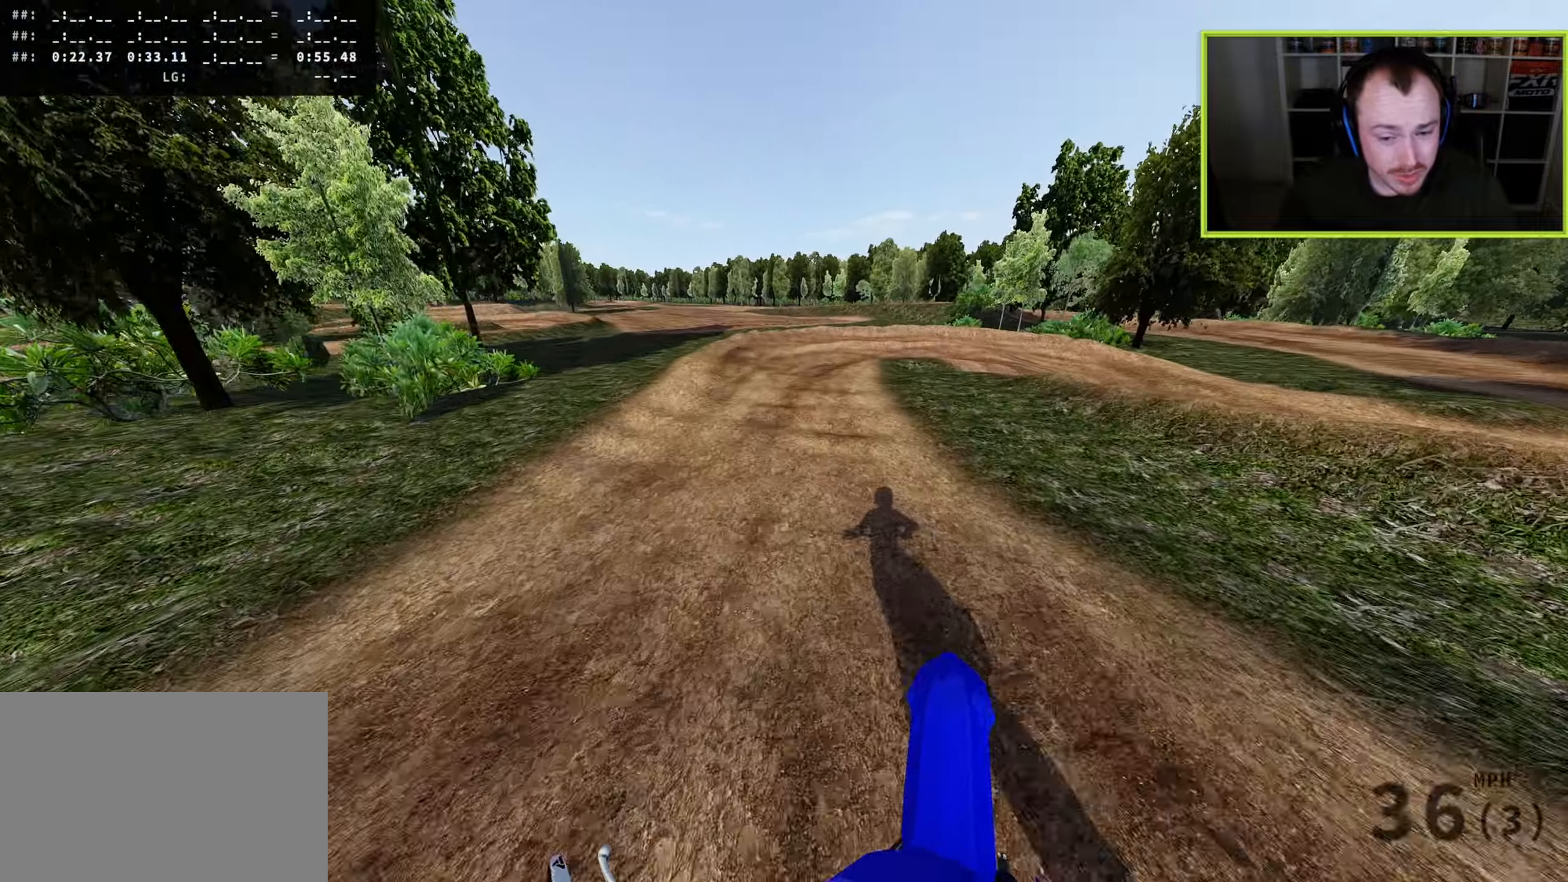
{"buttons": ["SQUARE"], "left_stick": "up-right", "right_stick": "down", "events": [[17, "left_stick", "down-left"], [150, "left_stick", "center"], [183, "right_stick", "down-right"], [267, "left_stick", "up"], [350, "left_stick", "up-right"], [400, "right_stick", "down"], [500, "SQUARE", "down"]]}
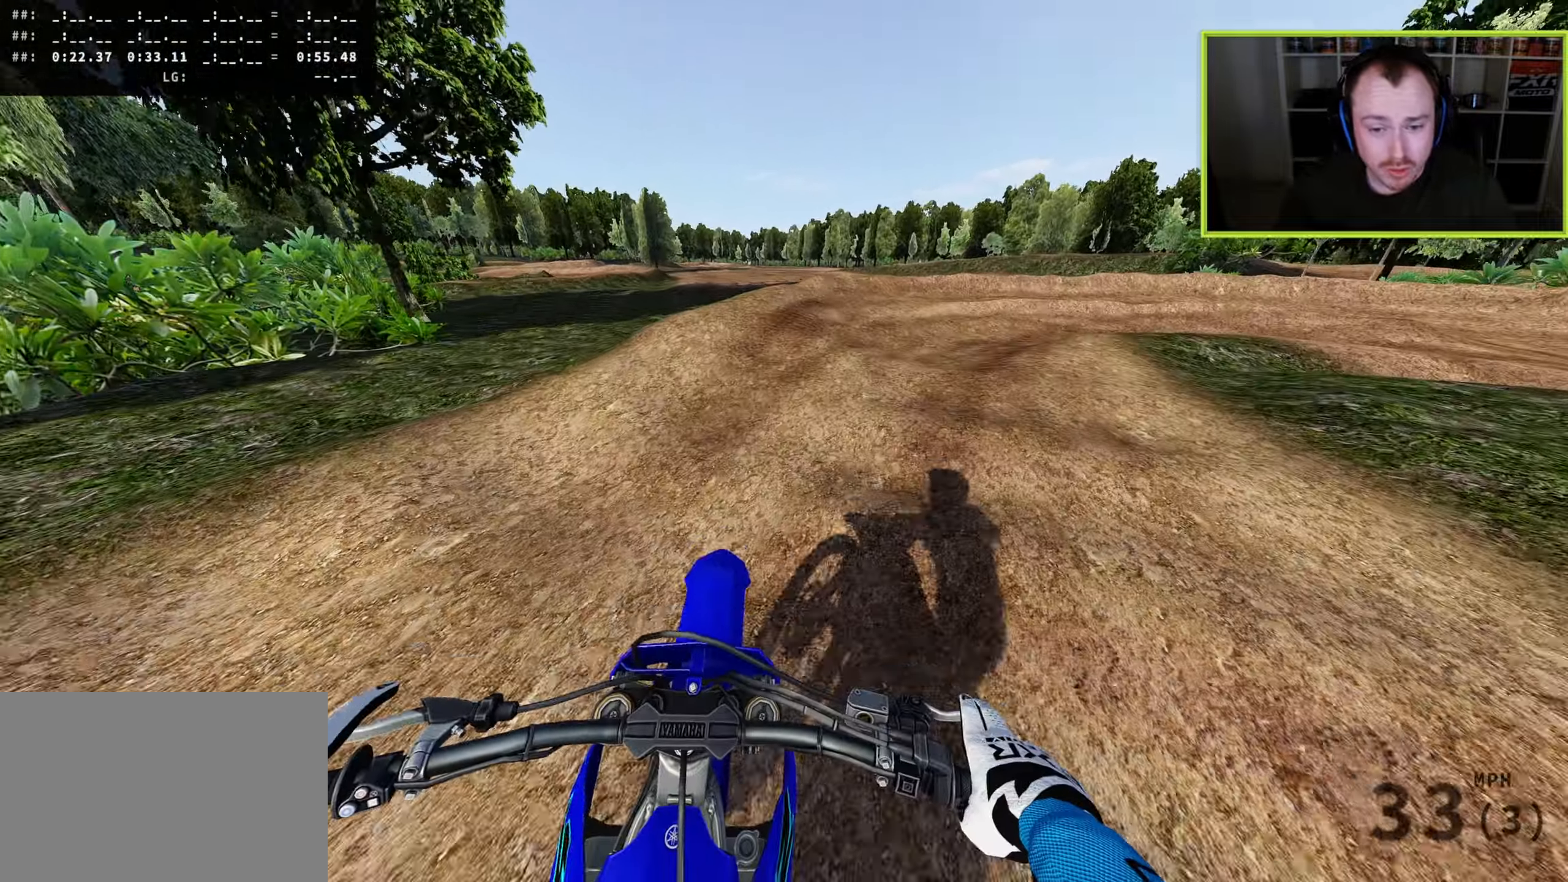
{"buttons": ["TRIANGLE"], "left_stick": "up-right", "right_stick": "down", "events": [[117, "SQUARE", "up"], [217, "SQUARE", "down"], [300, "SQUARE", "up"], [467, "TRIANGLE", "down"]]}
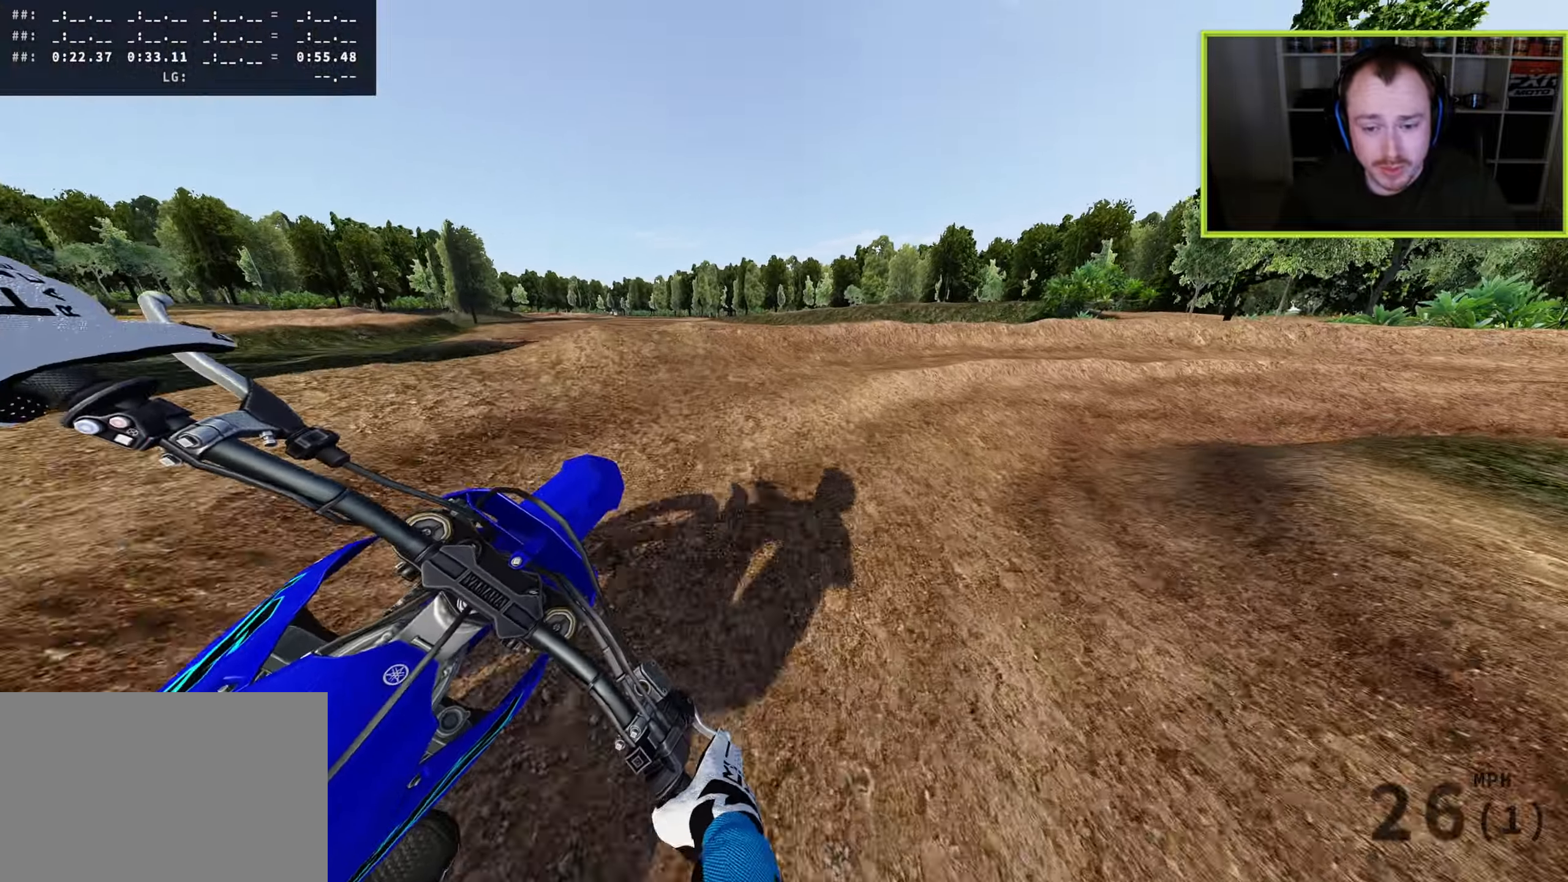
{"buttons": [], "left_stick": "up-right", "right_stick": "down-left", "events": [[50, "TRIANGLE", "up"], [83, "right_stick", "down-left"]]}
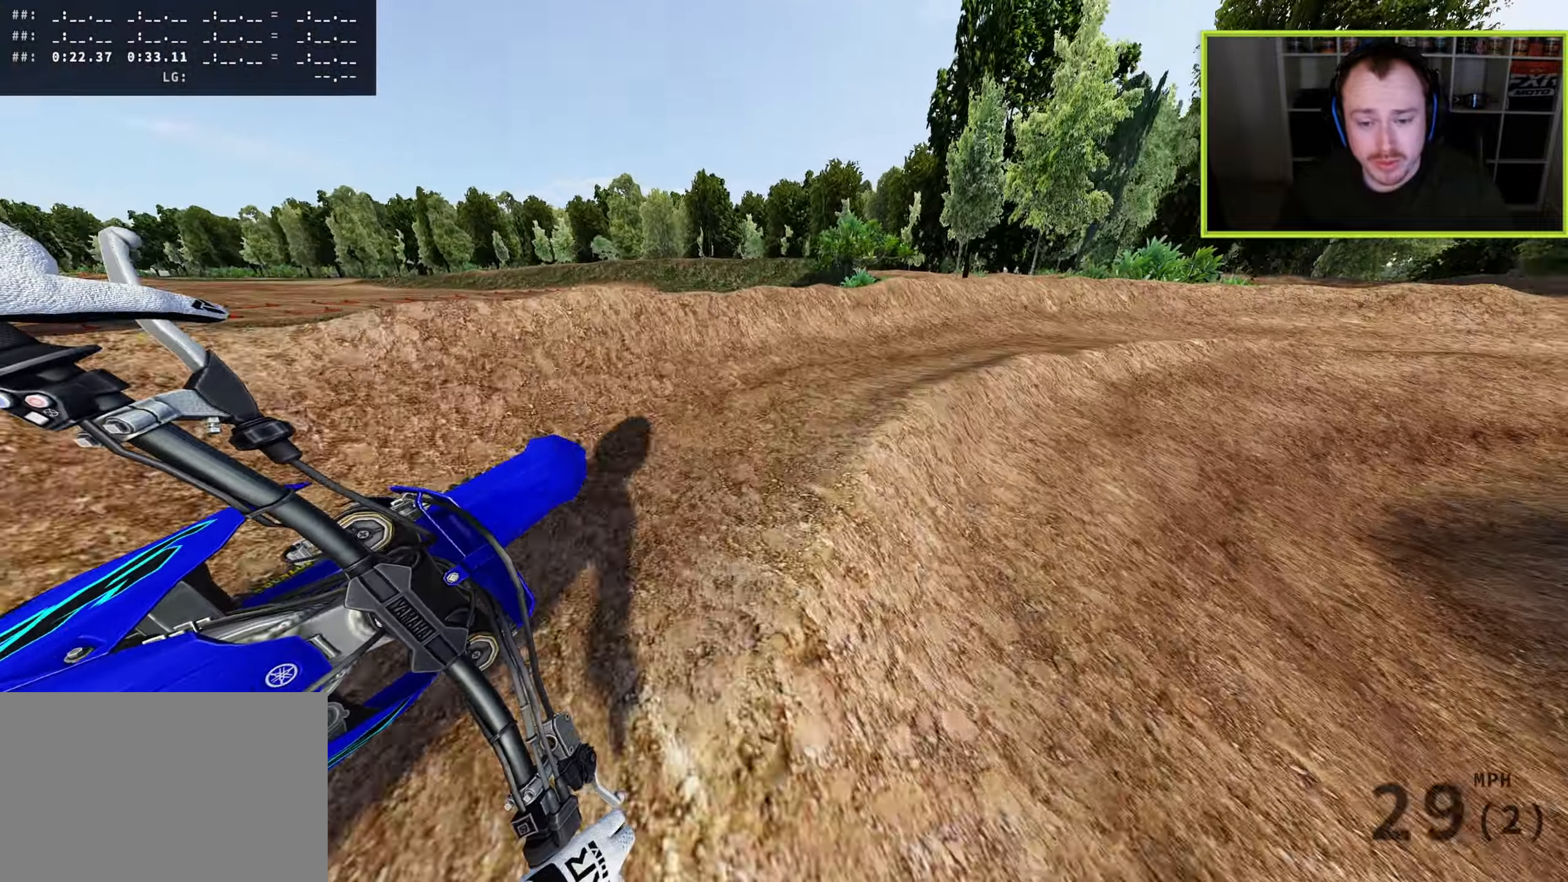
{"buttons": [], "left_stick": "up-right", "right_stick": "down-left", "events": []}
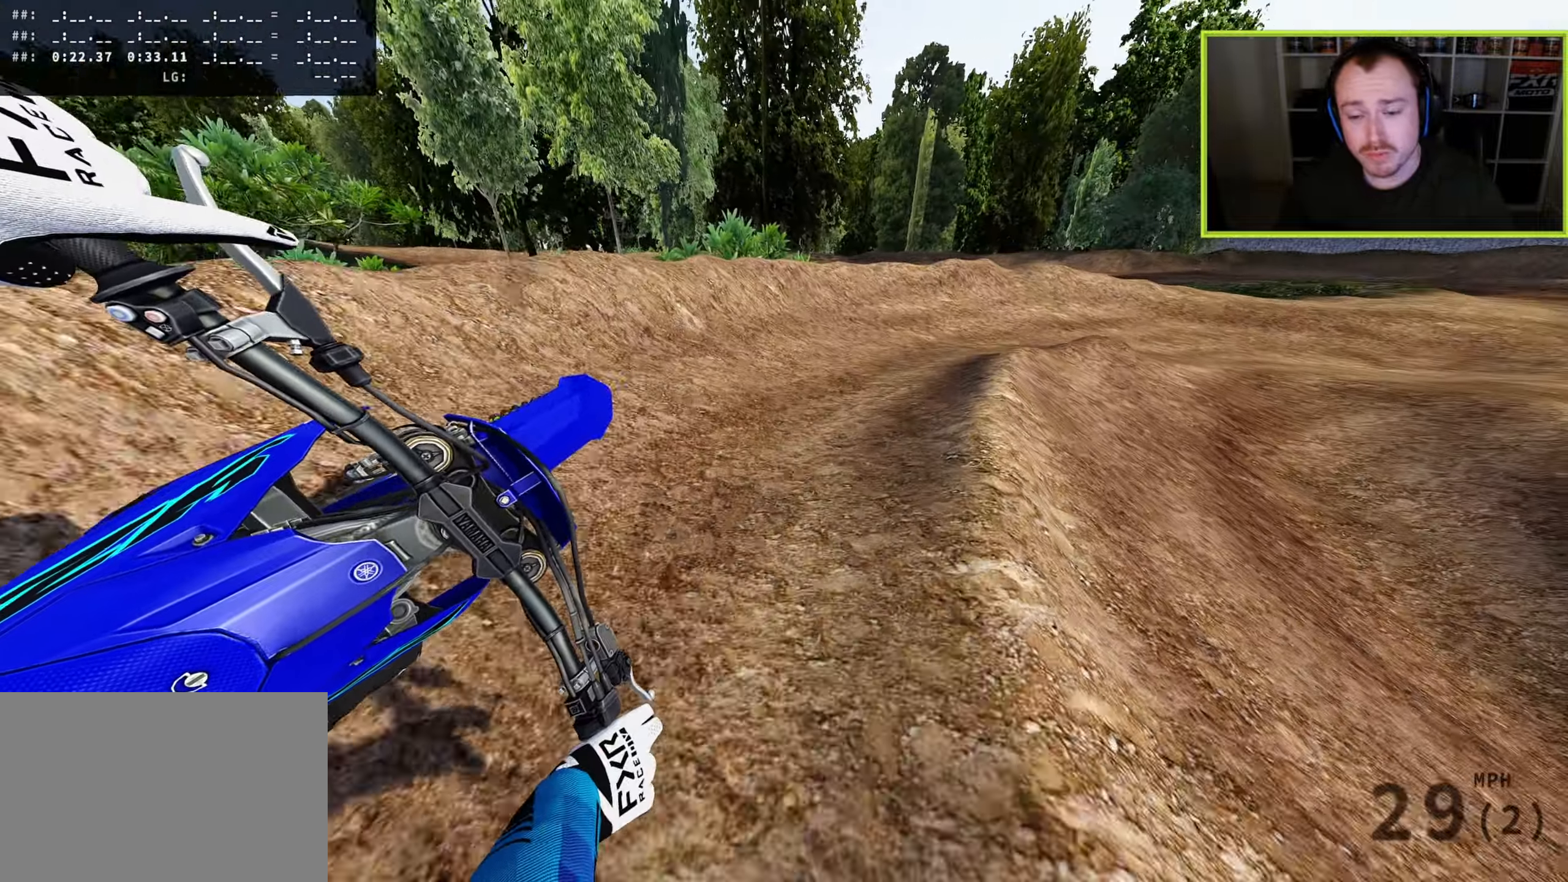
{"buttons": [], "left_stick": "up-right", "right_stick": "left", "events": [[400, "right_stick", "left"]]}
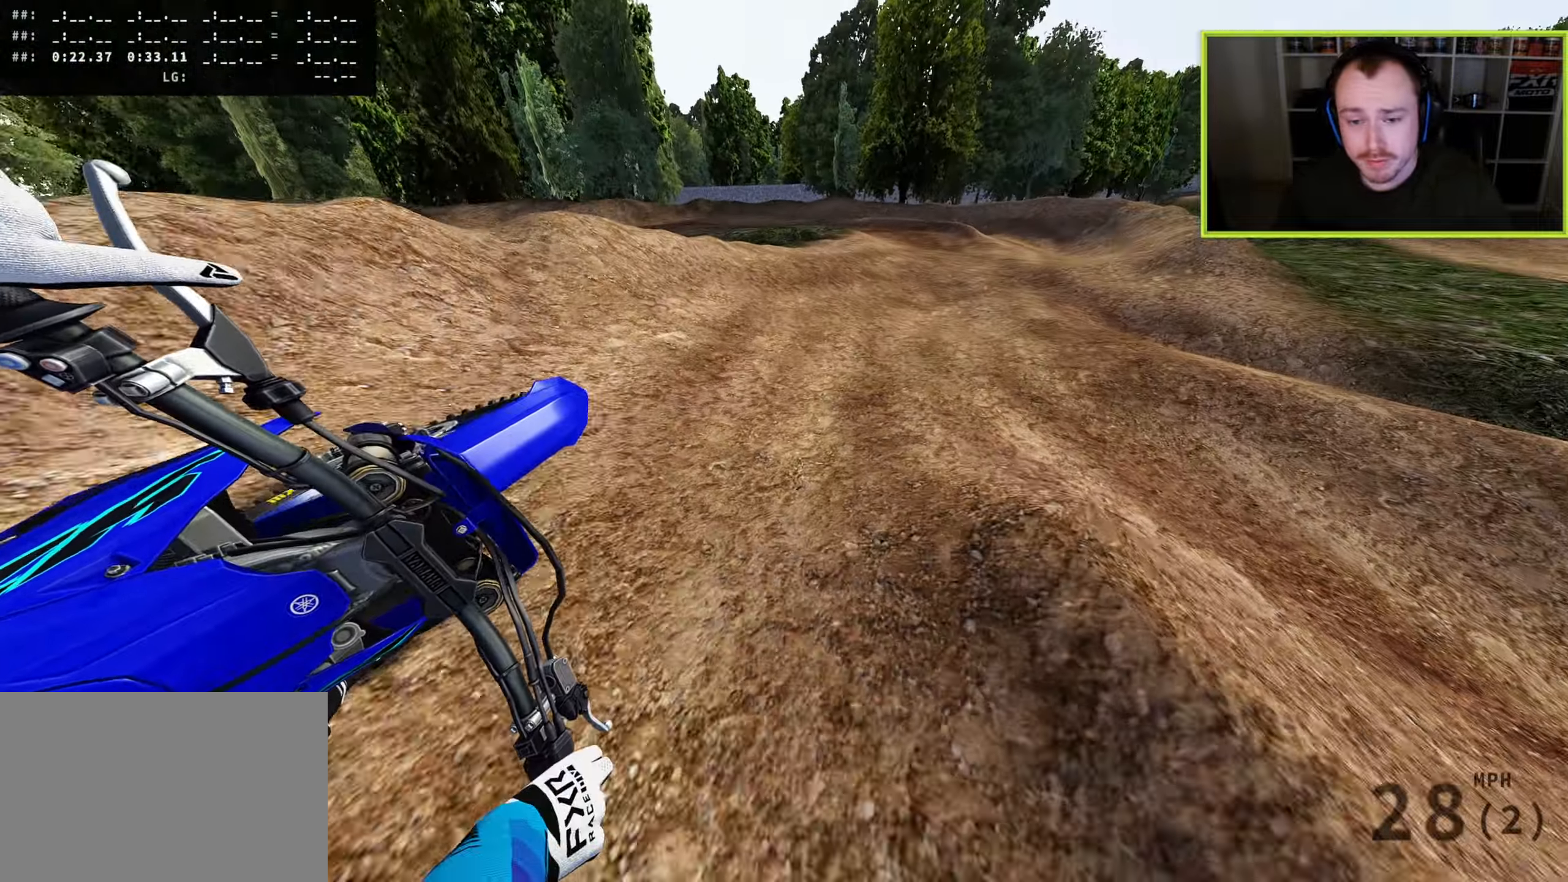
{"buttons": [], "left_stick": "center", "right_stick": "left", "events": [[83, "left_stick", "up"], [117, "L3", "down"], [283, "L3", "up"], [417, "left_stick", "center"]]}
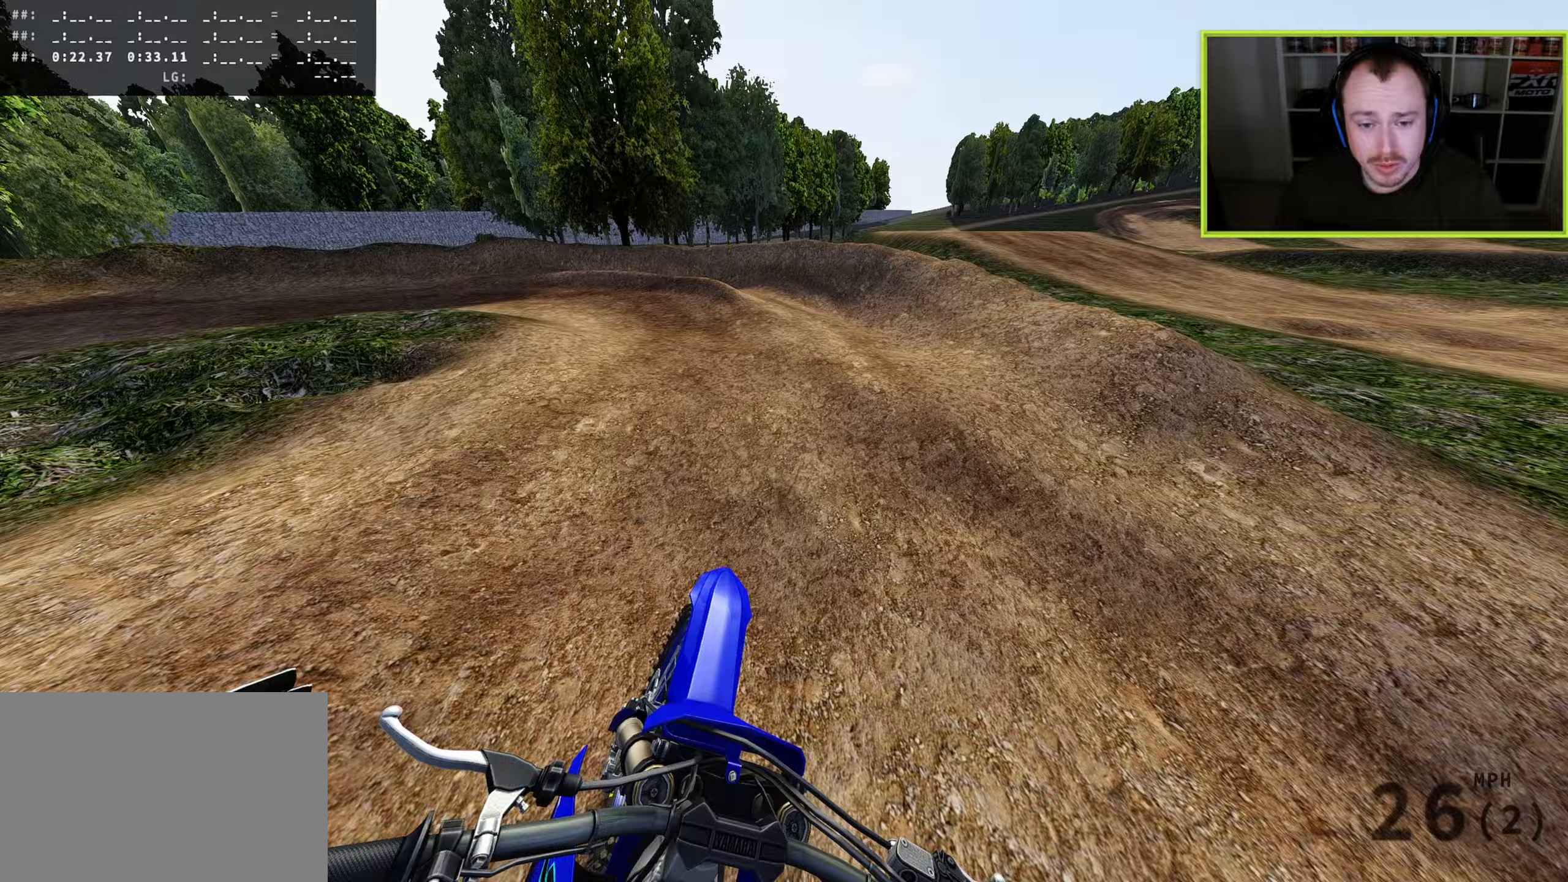
{"buttons": [], "left_stick": "down-left", "right_stick": "down-left", "events": [[50, "left_stick", "down"], [167, "left_stick", "down-left"], [350, "right_stick", "down-left"]]}
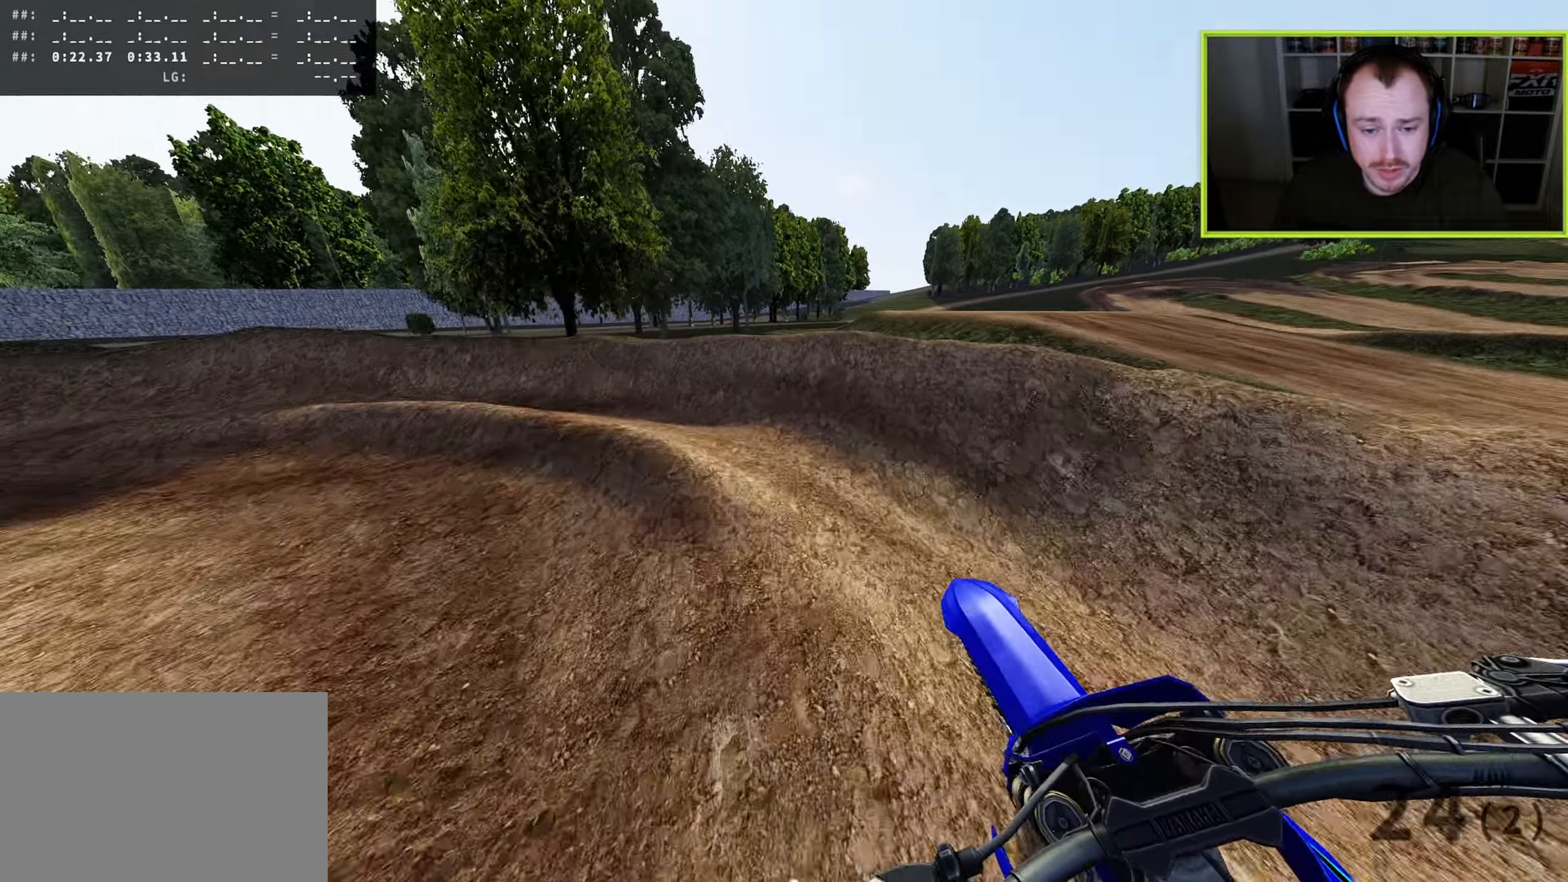
{"buttons": ["R3"], "left_stick": "down-left", "right_stick": "down-right", "events": [[67, "right_stick", "center"], [117, "right_stick", "down"], [233, "R3", "down"], [283, "right_stick", "down-right"]]}
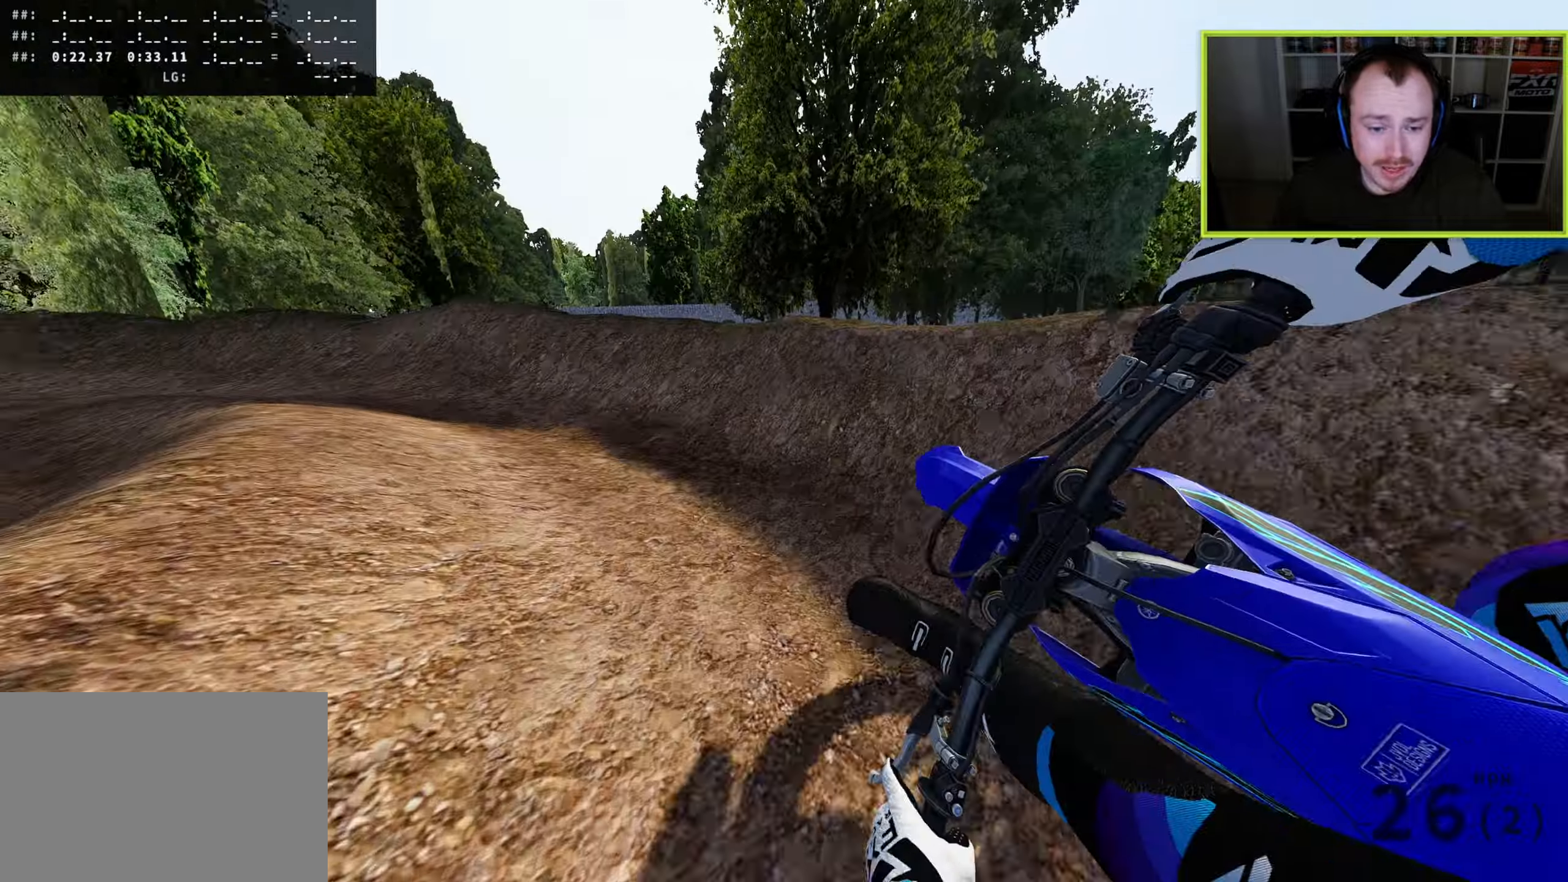
{"buttons": ["R3"], "left_stick": "down-left", "right_stick": "down-right", "events": []}
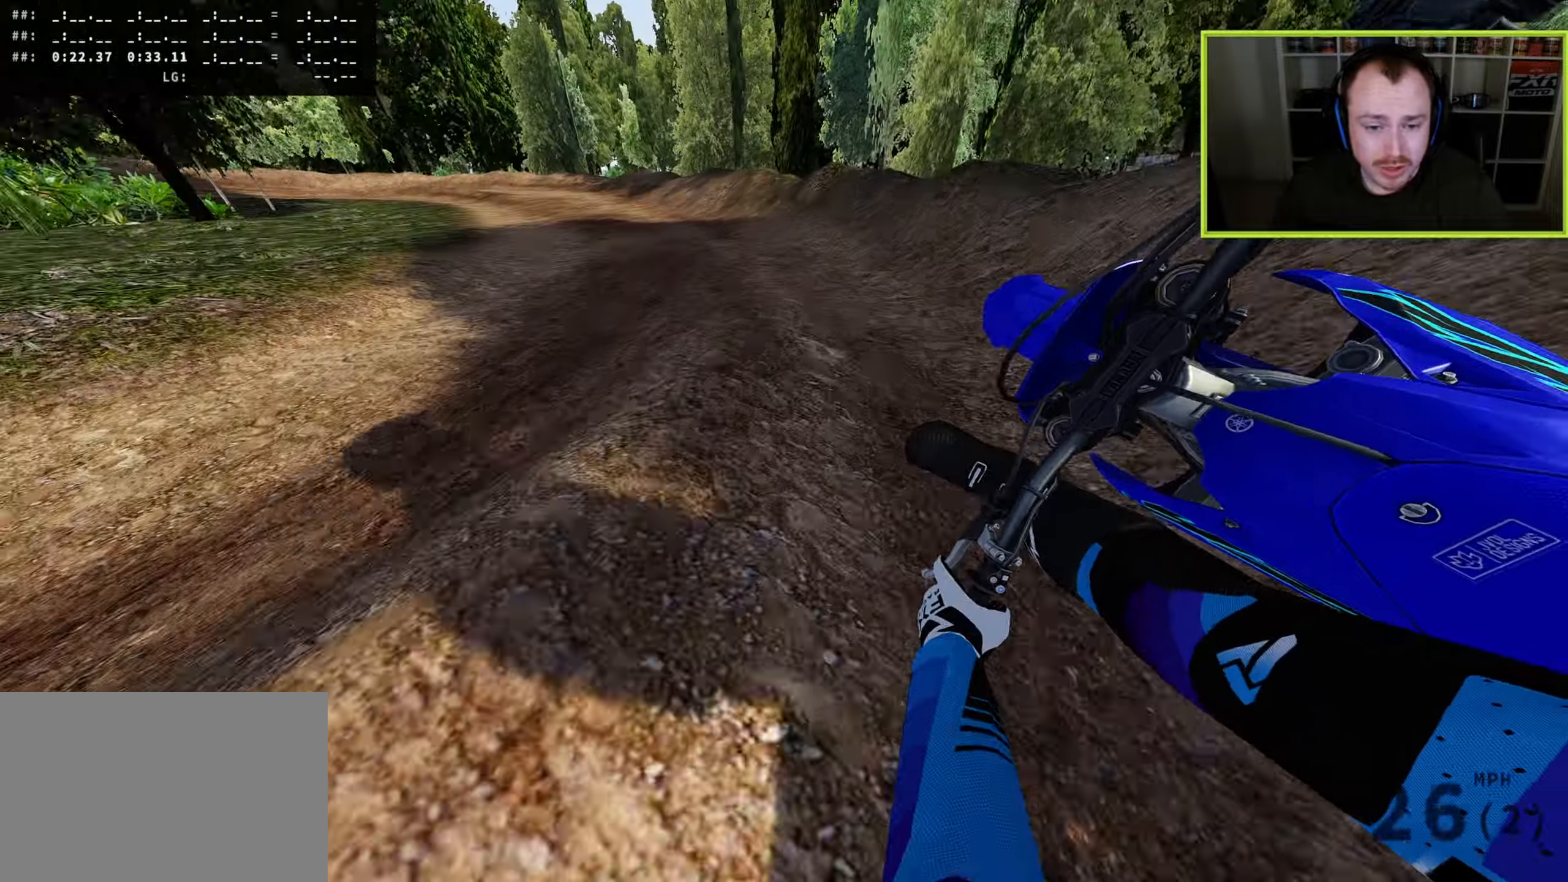
{"buttons": ["R3"], "left_stick": "down", "right_stick": "center", "events": [[50, "right_stick", "center"], [400, "left_stick", "down"]]}
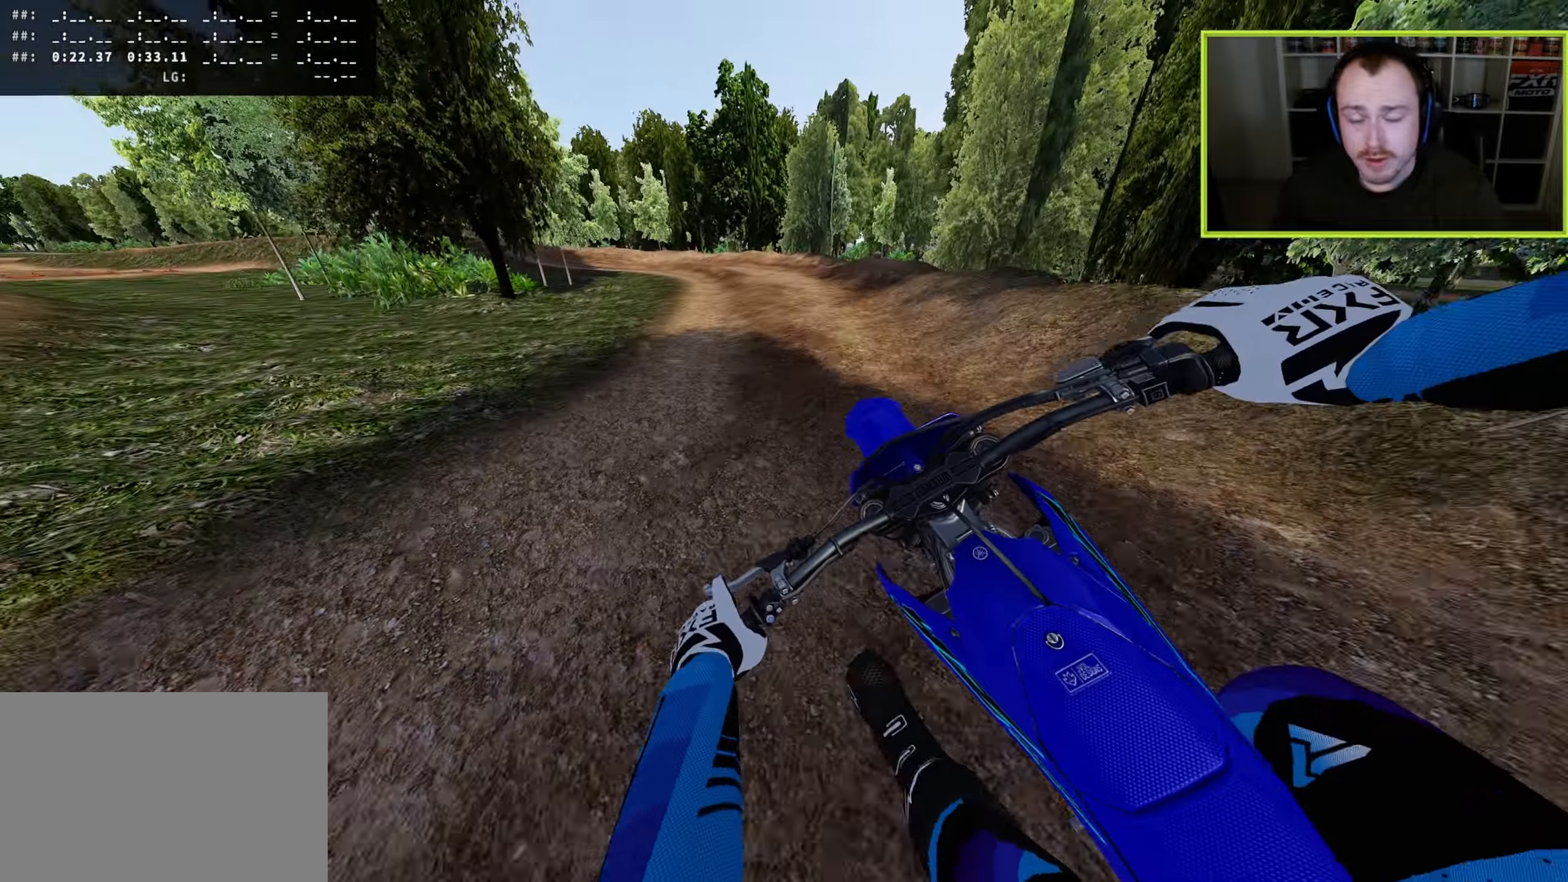
{"buttons": [], "left_stick": "down-left", "right_stick": "down", "events": [[67, "right_stick", "down-left"], [100, "left_stick", "down-left"], [183, "R3", "up"], [333, "right_stick", "down"]]}
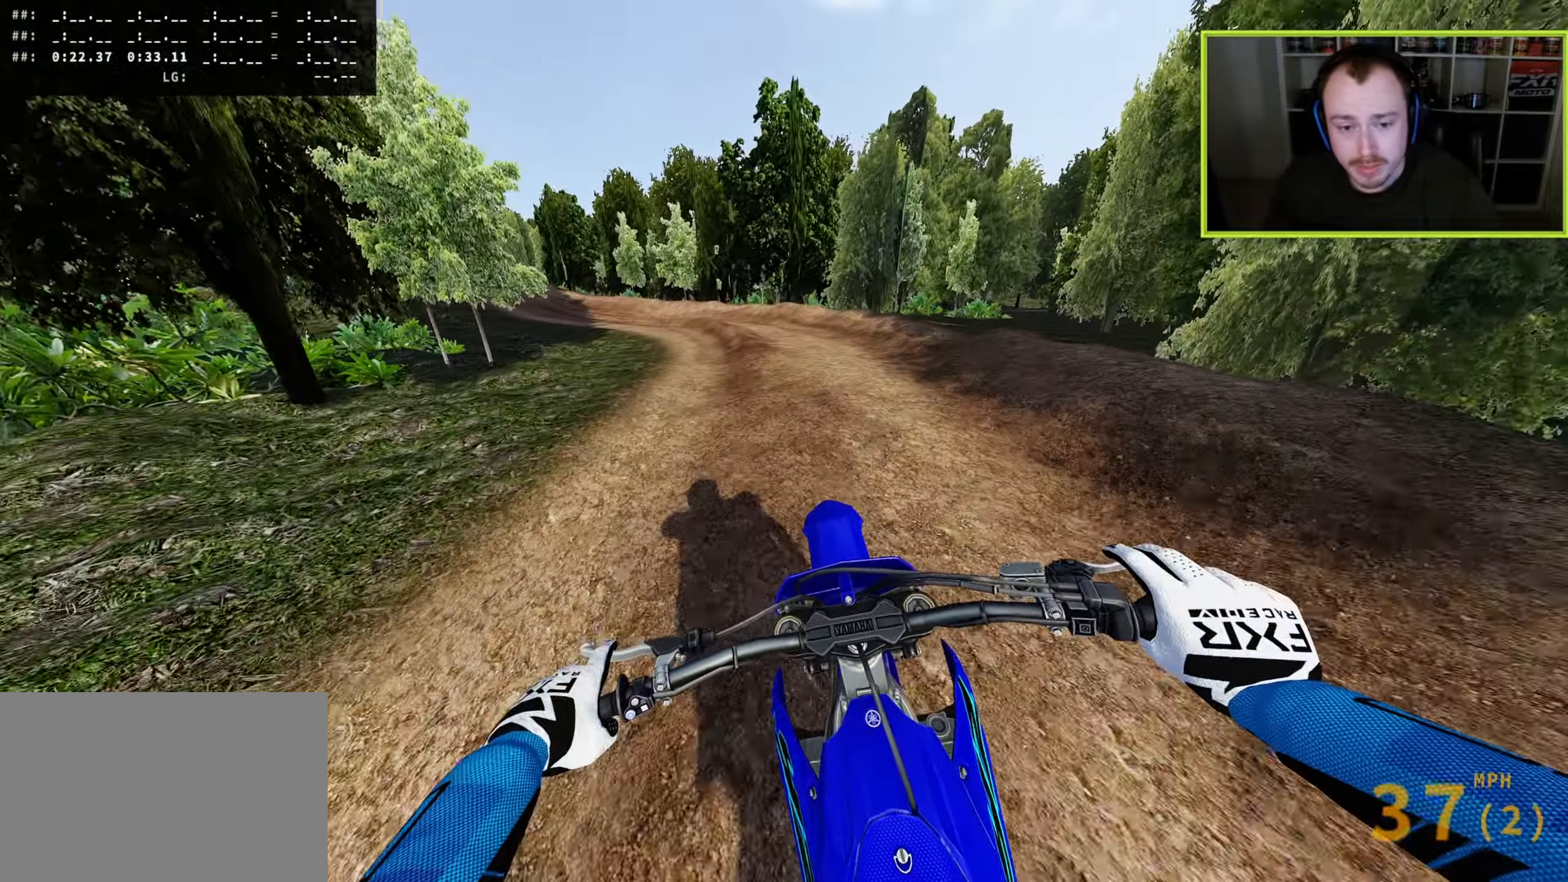
{"buttons": [], "left_stick": "down-left", "right_stick": "down-right", "events": [[117, "right_stick", "down-right"]]}
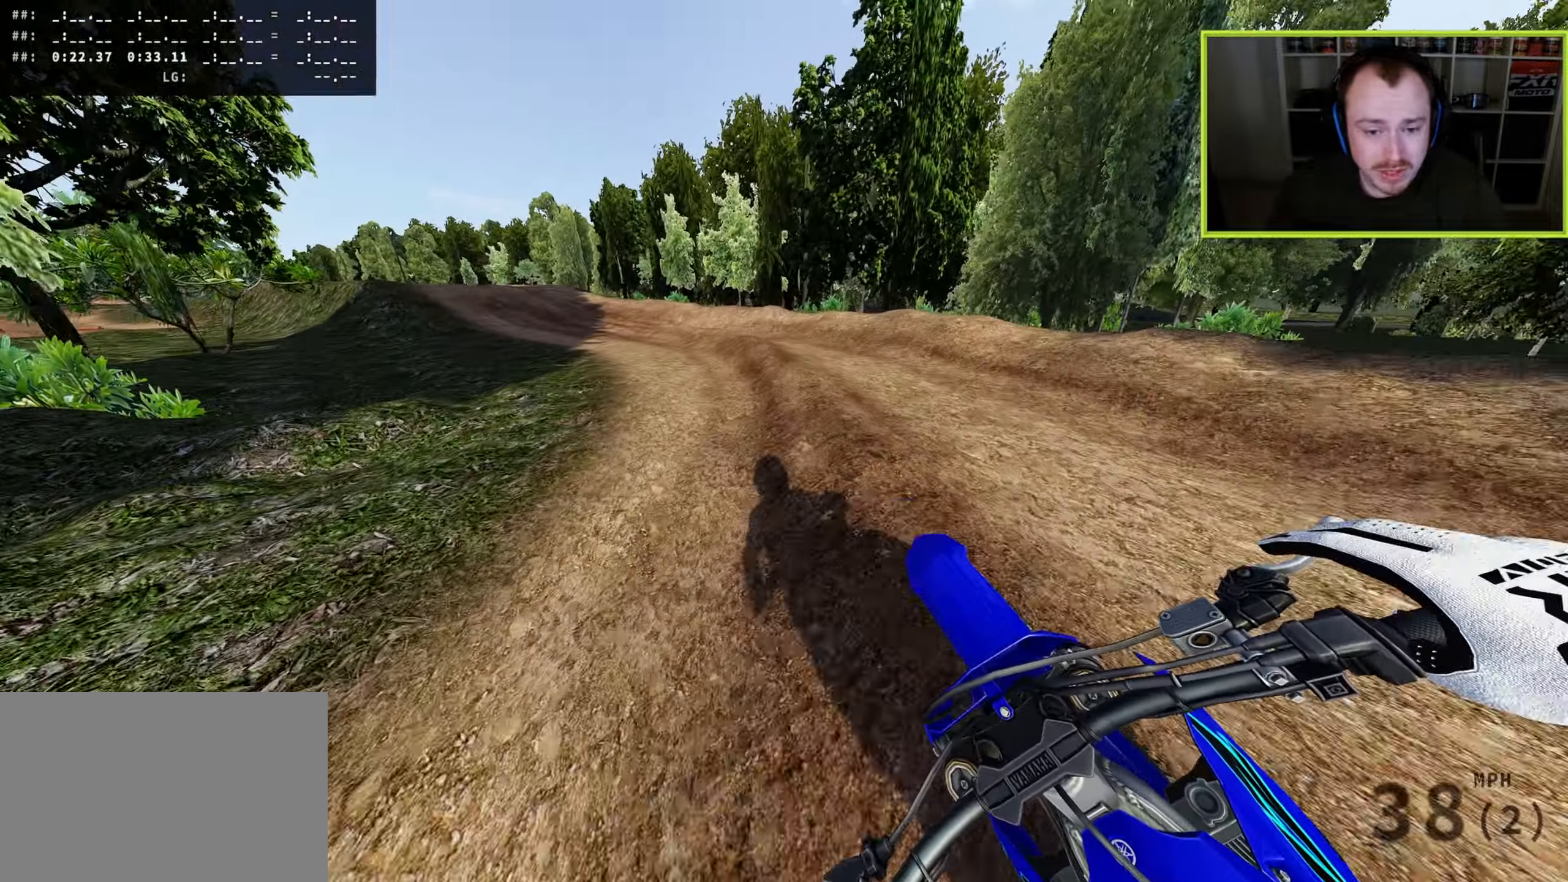
{"buttons": [], "left_stick": "down-left", "right_stick": "down-right", "events": []}
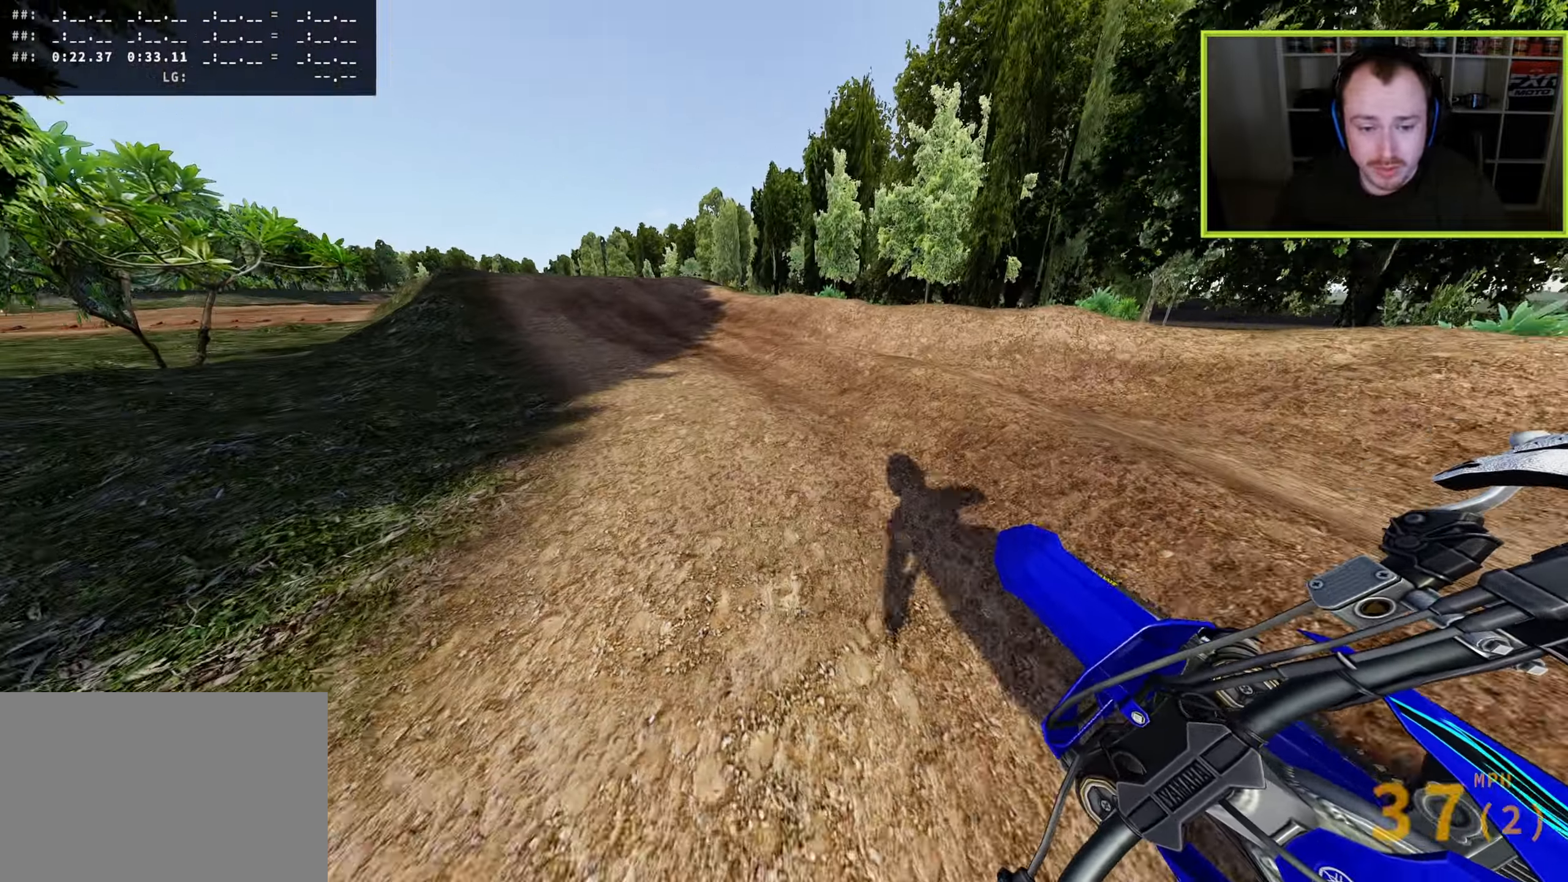
{"buttons": [], "left_stick": "down-left", "right_stick": "down-right", "events": []}
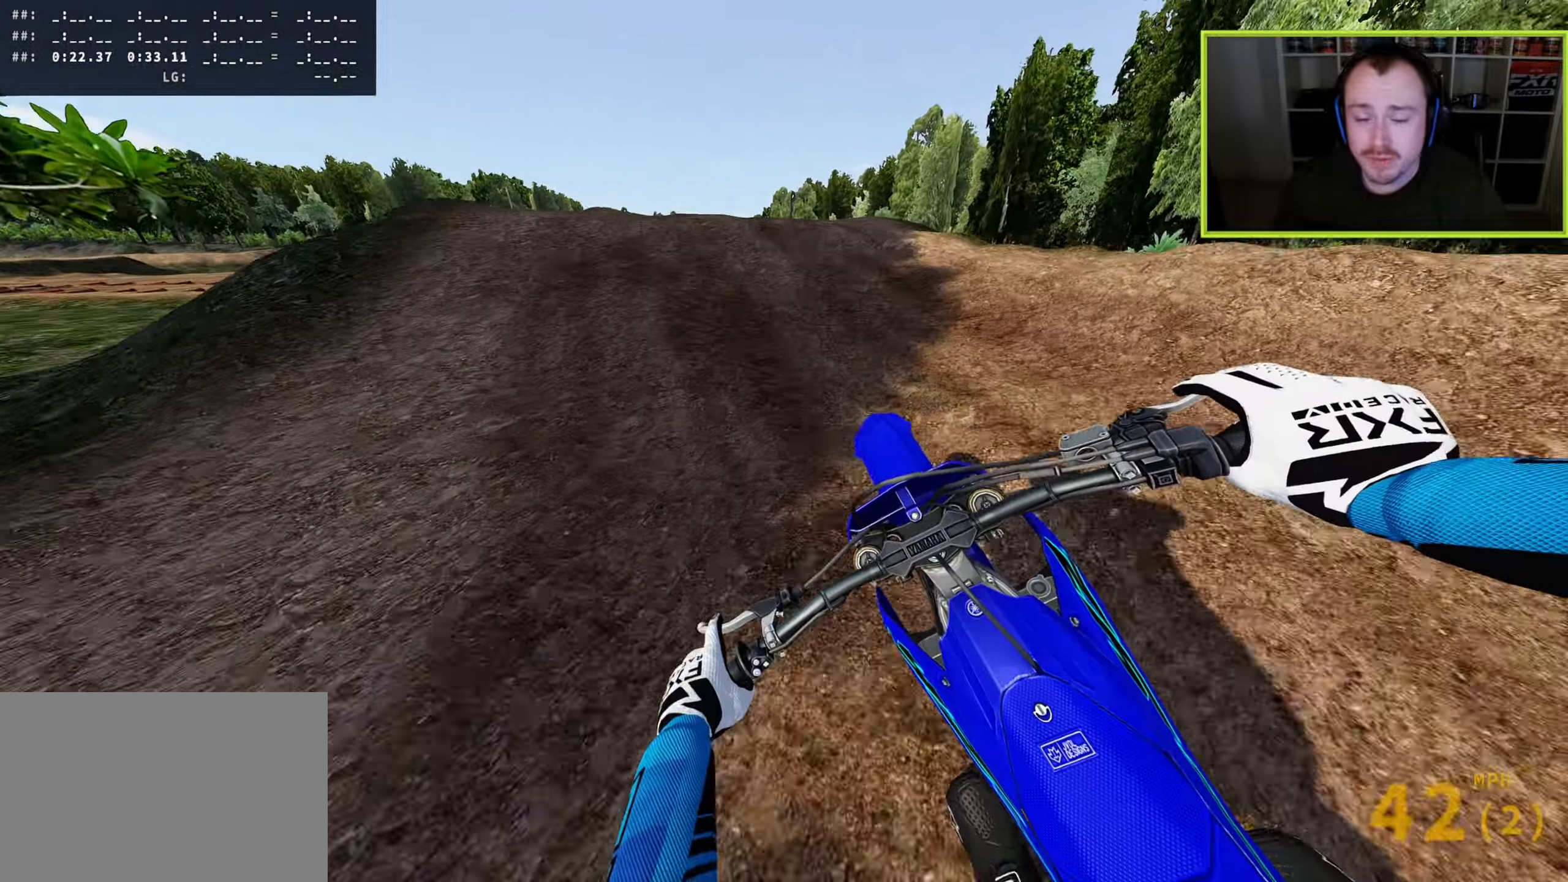
{"buttons": ["R3"], "left_stick": "center", "right_stick": "down-right", "events": [[50, "right_stick", "center"], [200, "R3", "down"], [233, "right_stick", "down"], [467, "right_stick", "down-right"], [500, "left_stick", "center"]]}
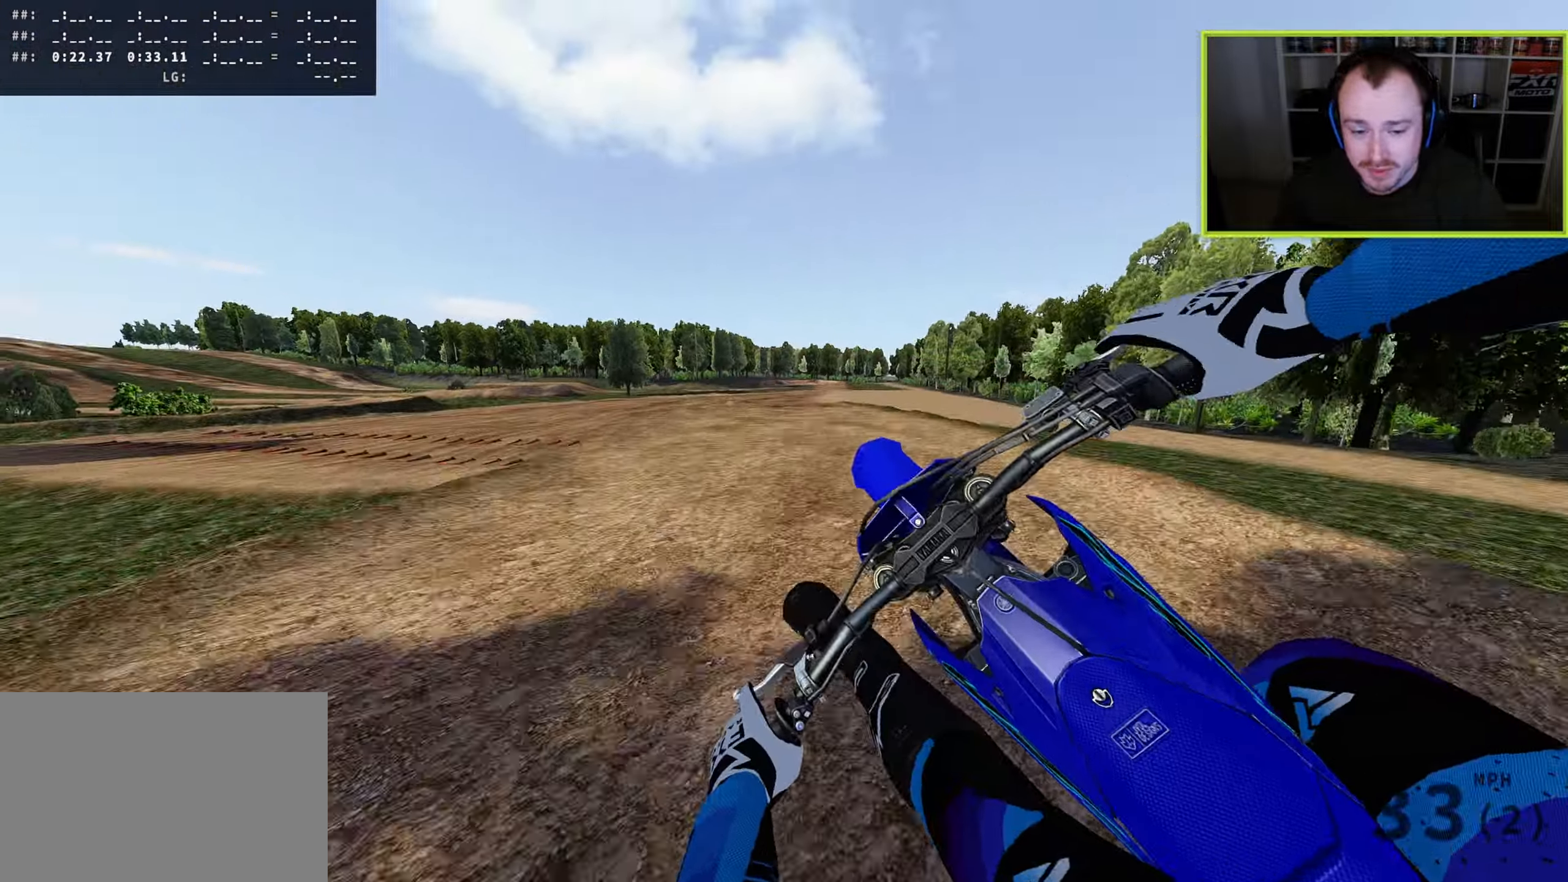
{"buttons": [], "left_stick": "center", "right_stick": "left", "events": [[100, "R3", "up"], [283, "left_stick", "left"], [333, "TRIANGLE", "down"], [333, "left_stick", "down-left"], [400, "right_stick", "down-left"], [450, "right_stick", "left"], [467, "TRIANGLE", "up"], [500, "left_stick", "center"]]}
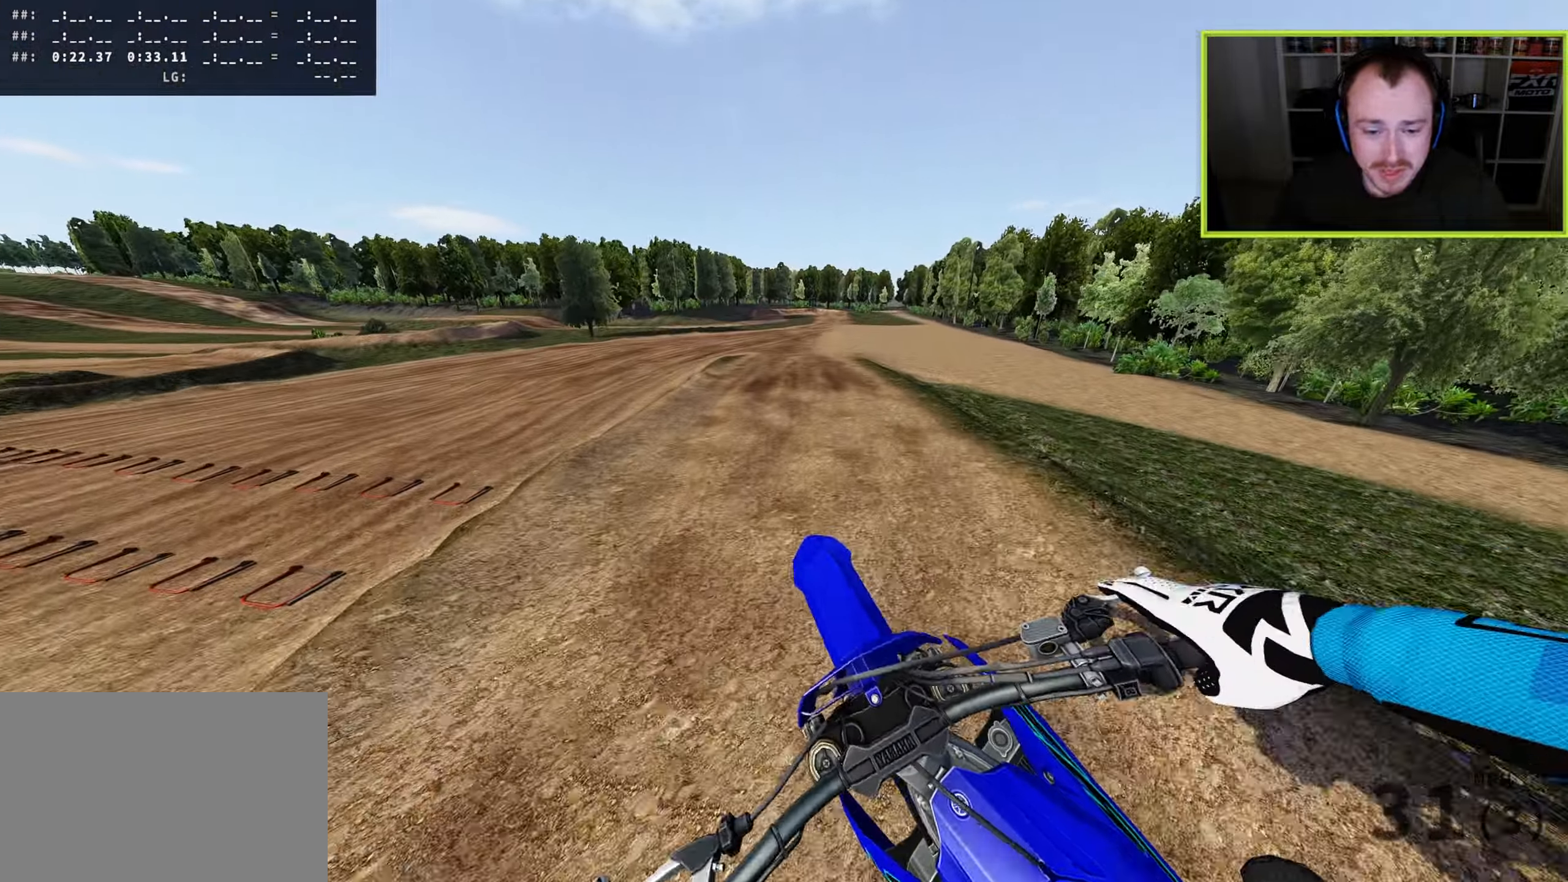
{"buttons": [], "left_stick": "center", "right_stick": "up-left", "events": [[67, "left_stick", "right"], [67, "right_stick", "up-left"], [233, "left_stick", "up-right"], [450, "left_stick", "center"]]}